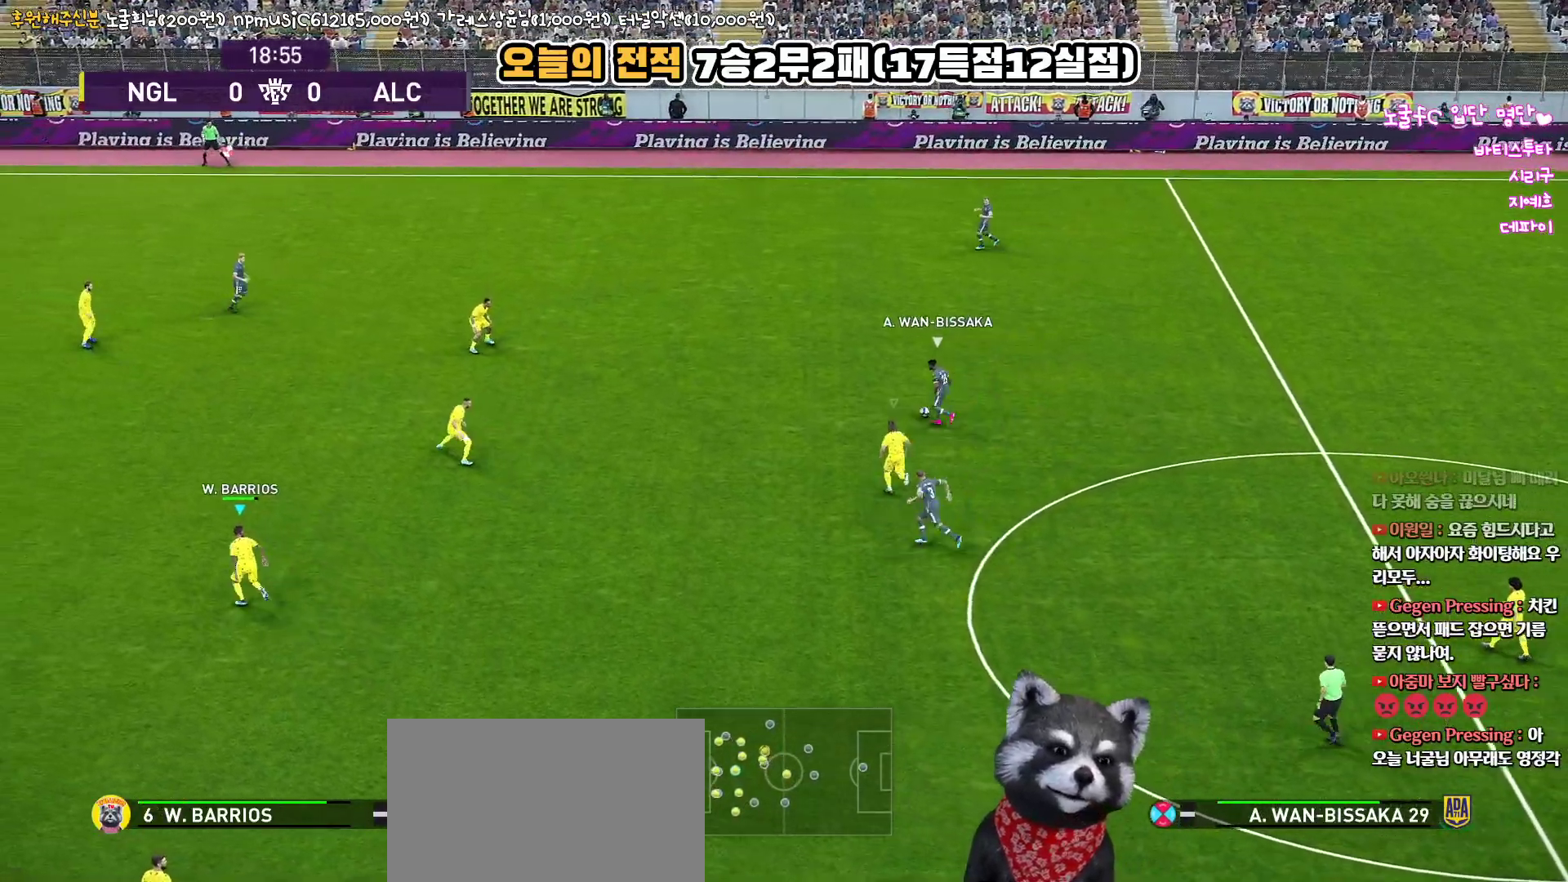
Gameplay with a controller (PlayStation layout); each line is a JSON object with the inputs held at the frame after it. "events" lists button and stick changes between this image and that frame as [ms after this image, input, new state], when the widget could be followed in between.
{"buttons": ["SQUARE", "R1"], "left_stick": "up", "right_stick": "center", "events": [[133, "left_stick", "left"], [233, "left_stick", "center"], [400, "left_stick", "up"]]}
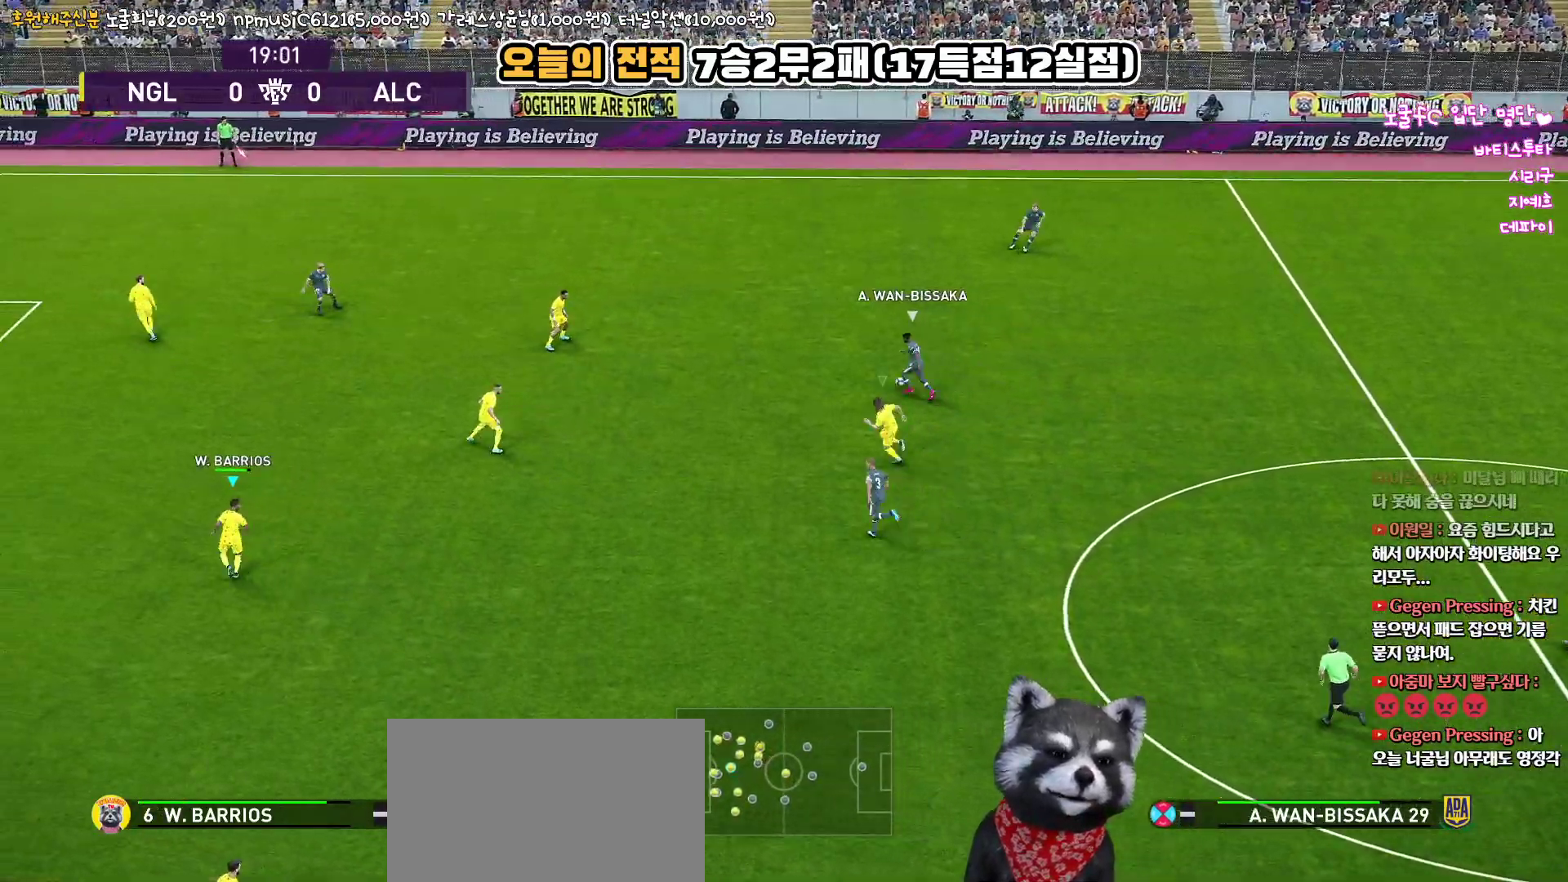
{"buttons": ["SQUARE", "R1"], "left_stick": "up", "right_stick": "center", "events": []}
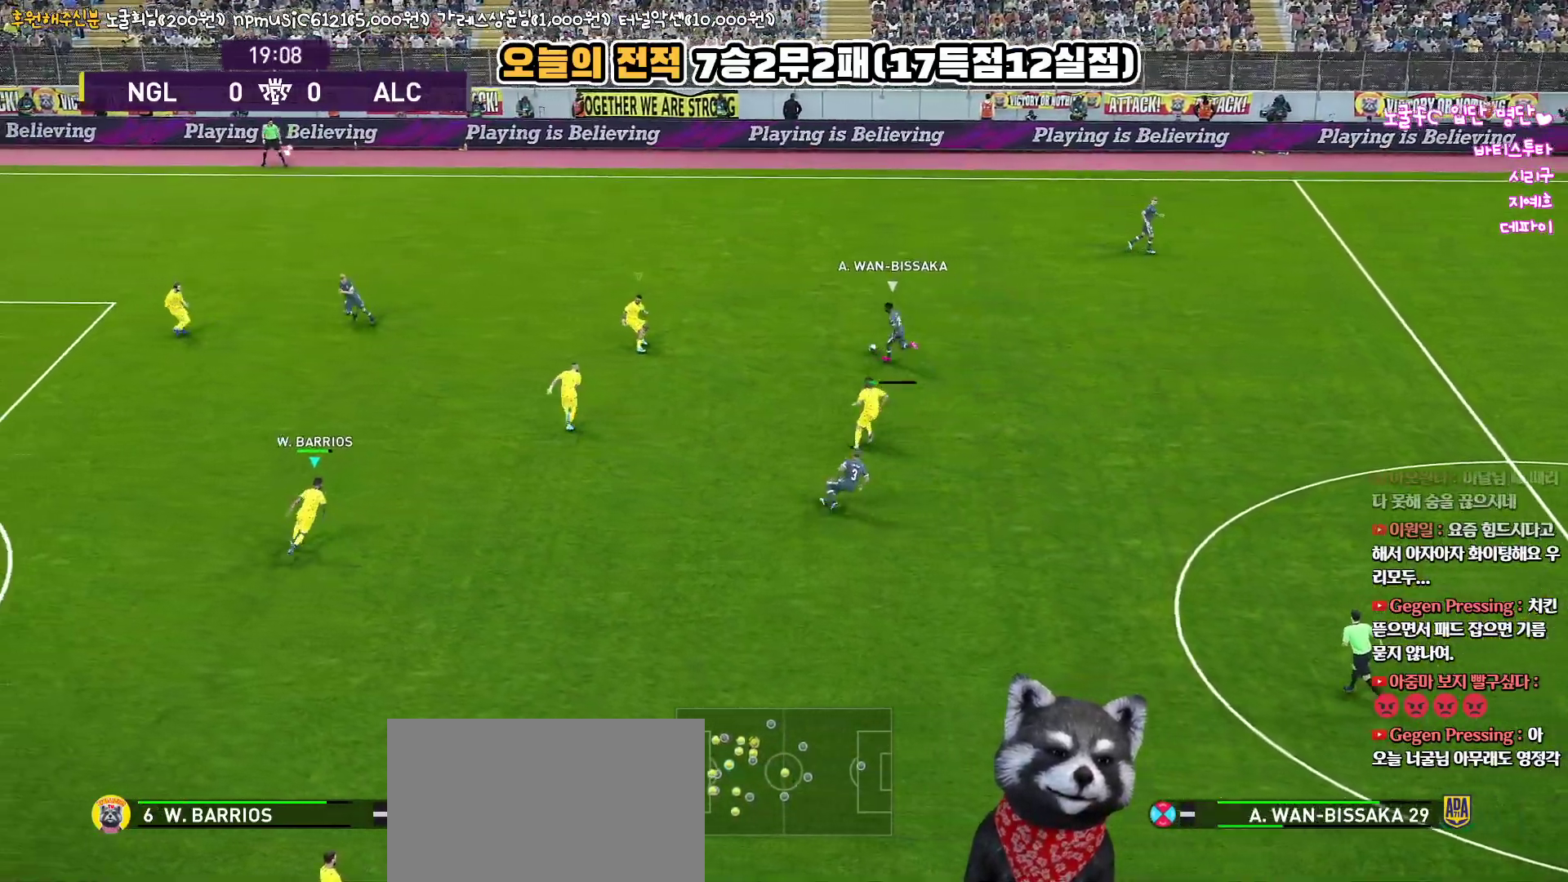
{"buttons": ["R1"], "left_stick": "up-left", "right_stick": "center", "events": [[233, "left_stick", "up-left"], [400, "SQUARE", "up"]]}
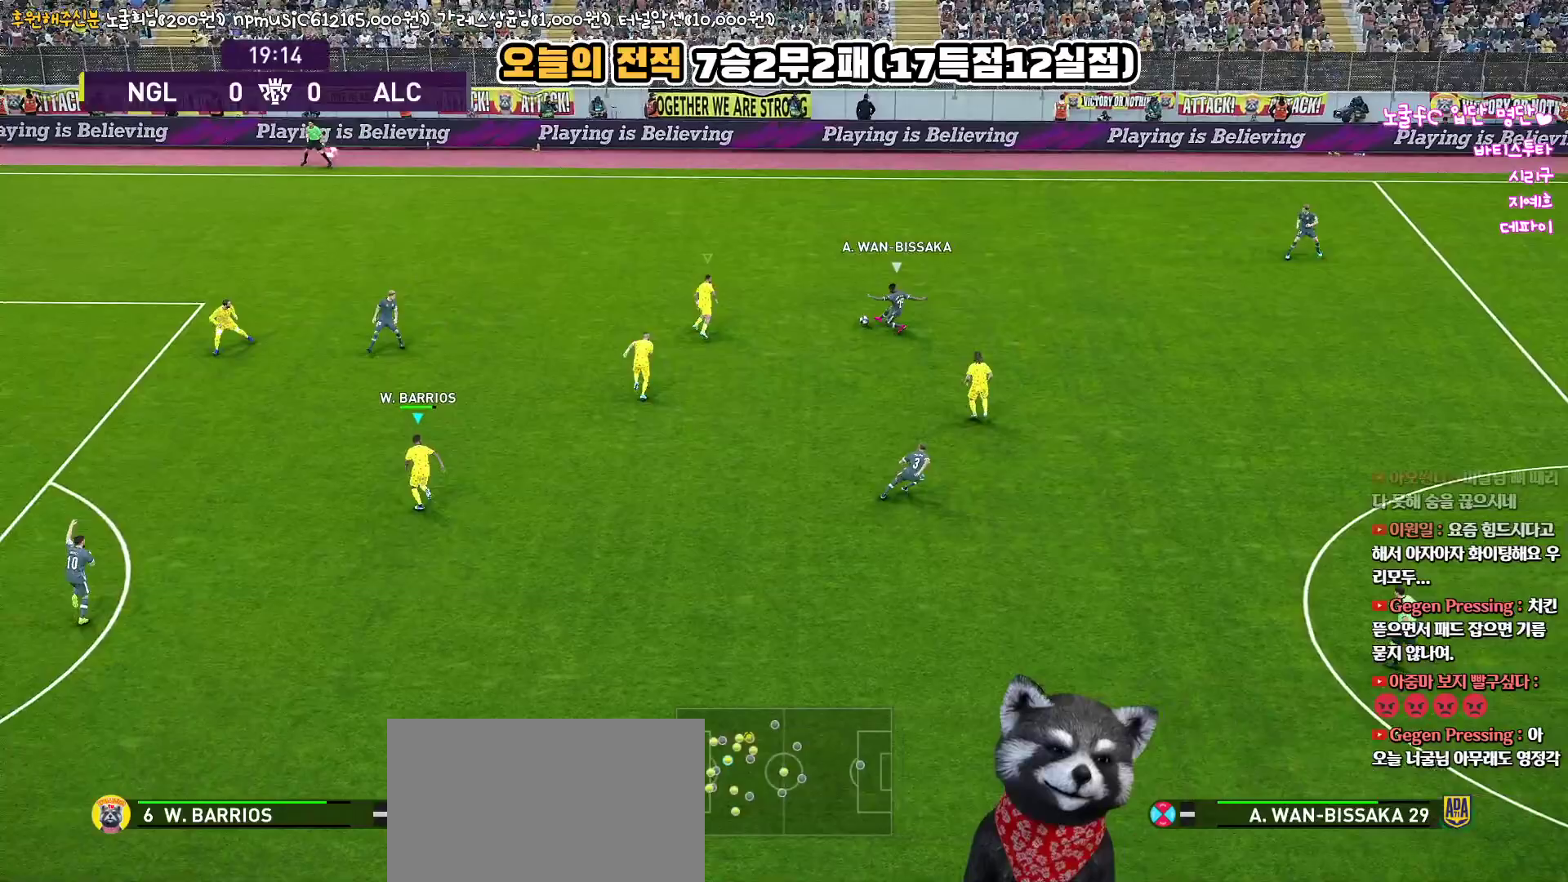
{"buttons": ["R1"], "left_stick": "up-left", "right_stick": "center", "events": []}
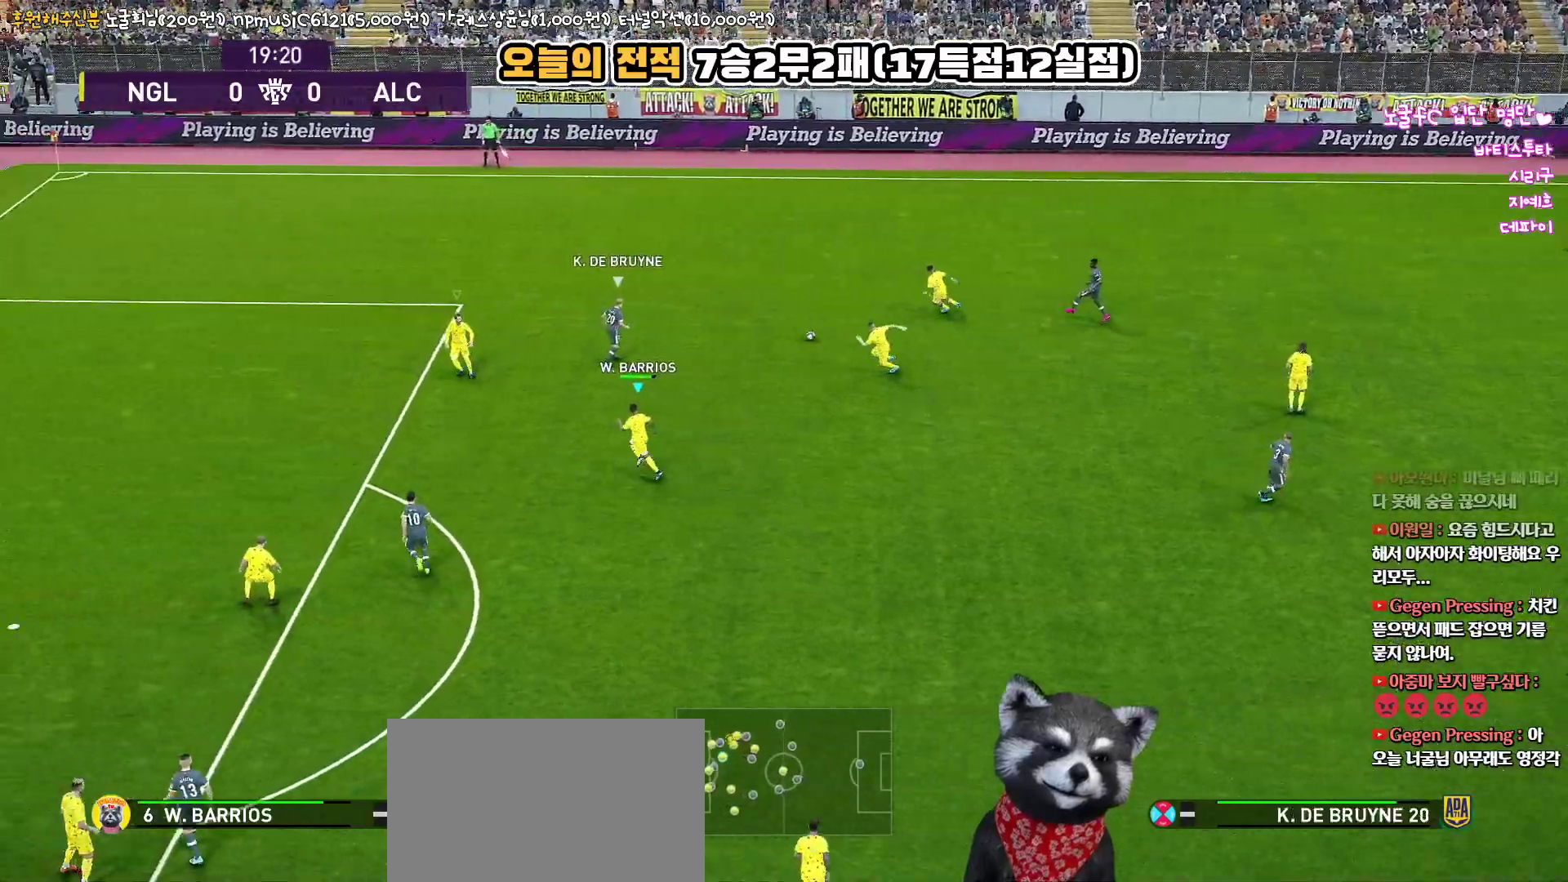
{"buttons": ["R1"], "left_stick": "up-right", "right_stick": "center", "events": [[283, "left_stick", "up"], [433, "left_stick", "up-right"]]}
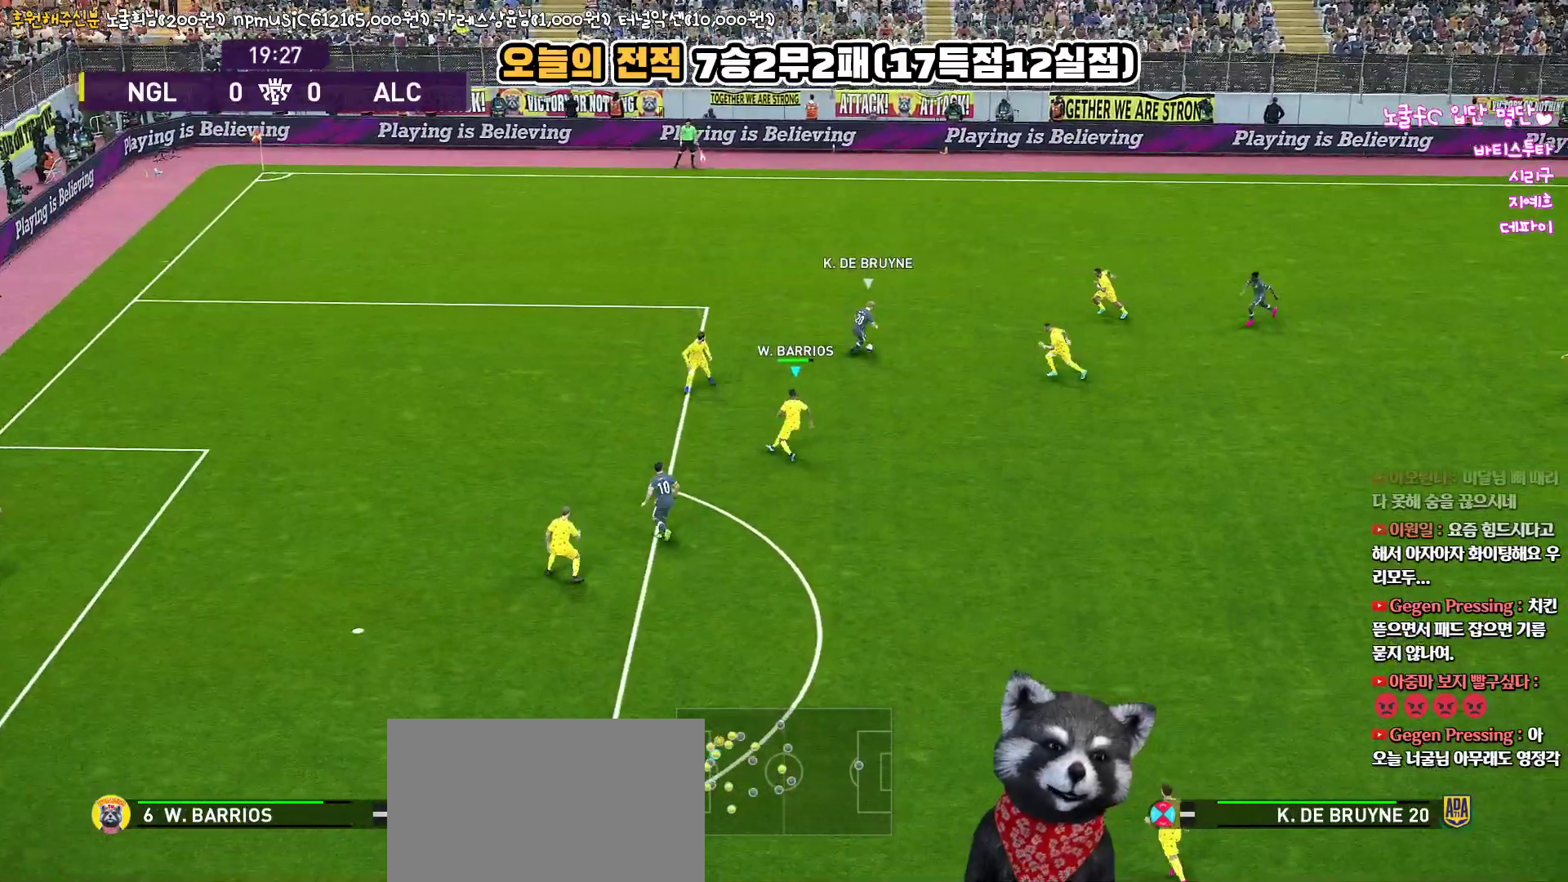
{"buttons": ["CROSS", "R1", "L3"], "left_stick": "right", "right_stick": "center", "events": [[333, "left_stick", "right"], [350, "CROSS", "down"], [350, "L3", "down"]]}
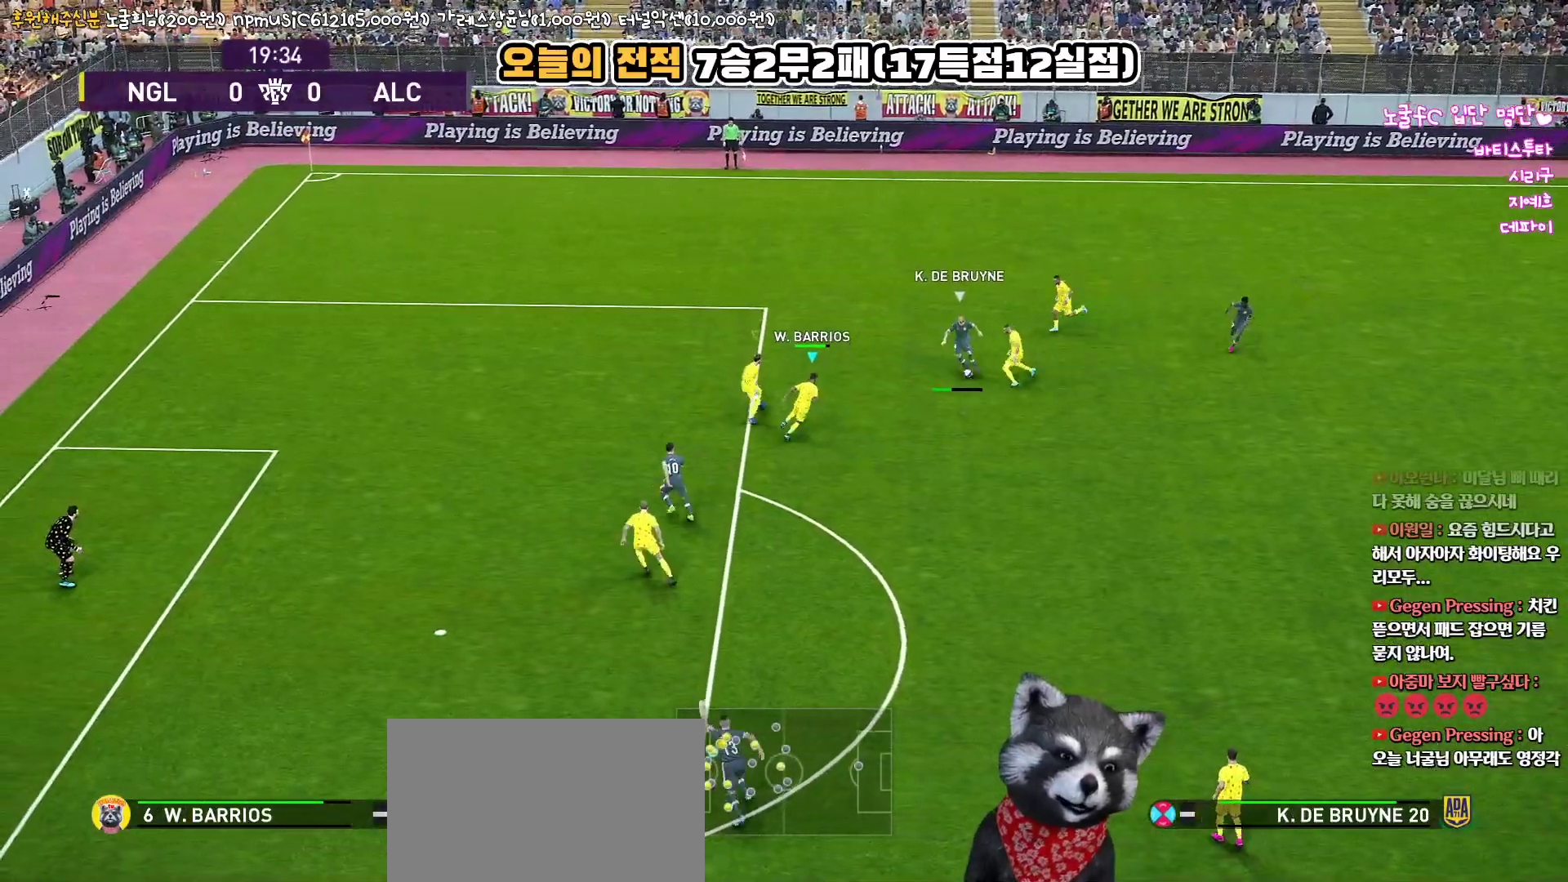
{"buttons": ["CROSS", "R1"], "left_stick": "up-left", "right_stick": "center", "events": [[133, "left_stick", "down-right"], [333, "L3", "up"], [500, "left_stick", "up-left"]]}
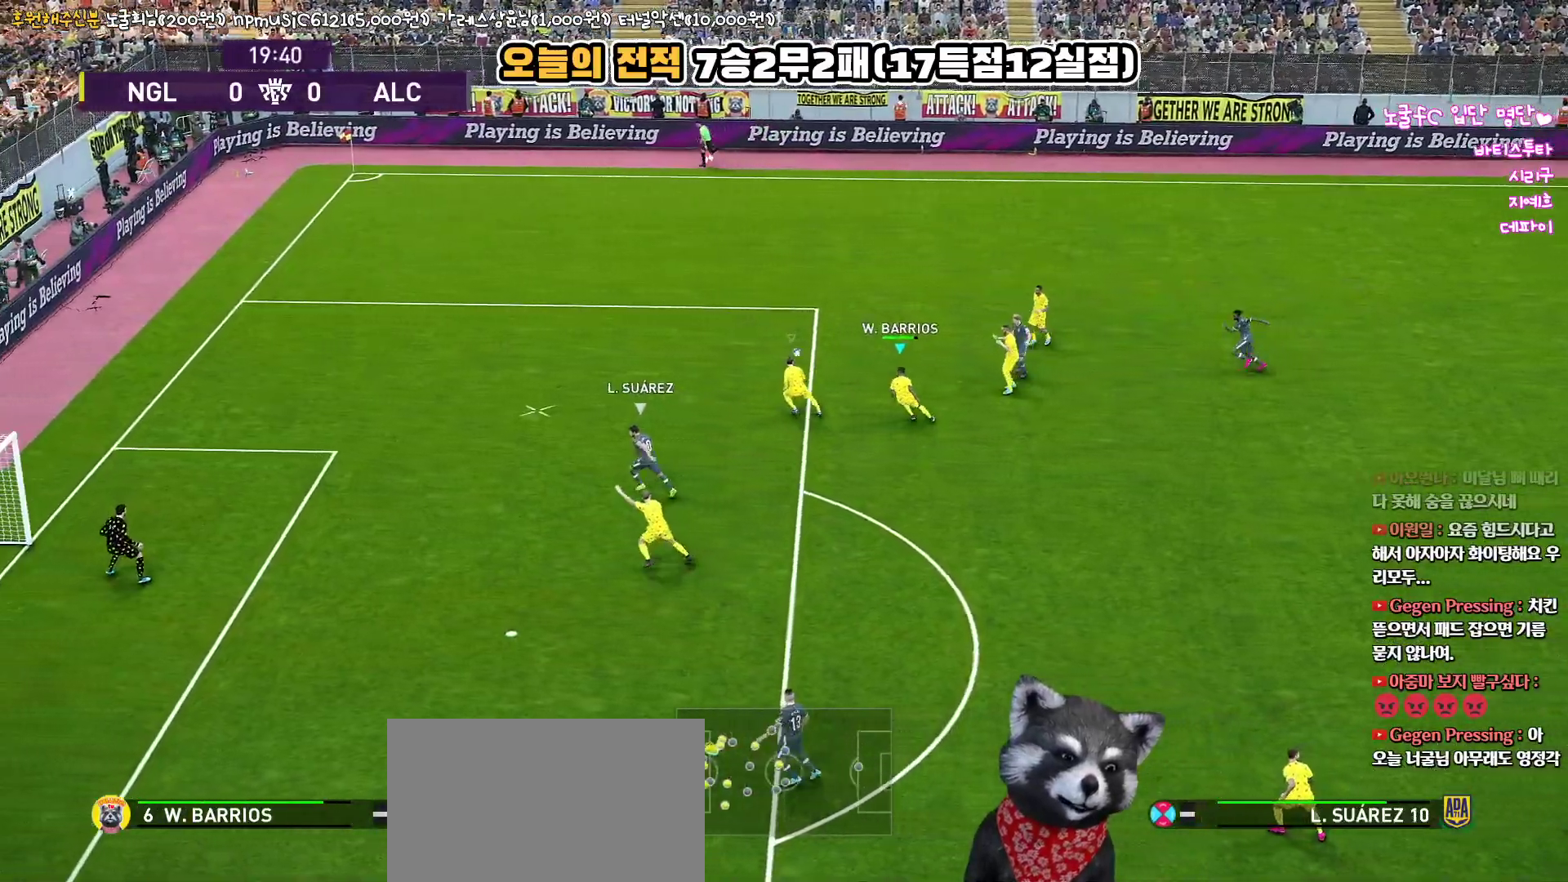
{"buttons": ["R1"], "left_stick": "up-left", "right_stick": "center", "events": [[83, "L1", "down"], [233, "L1", "up"], [283, "CROSS", "up"]]}
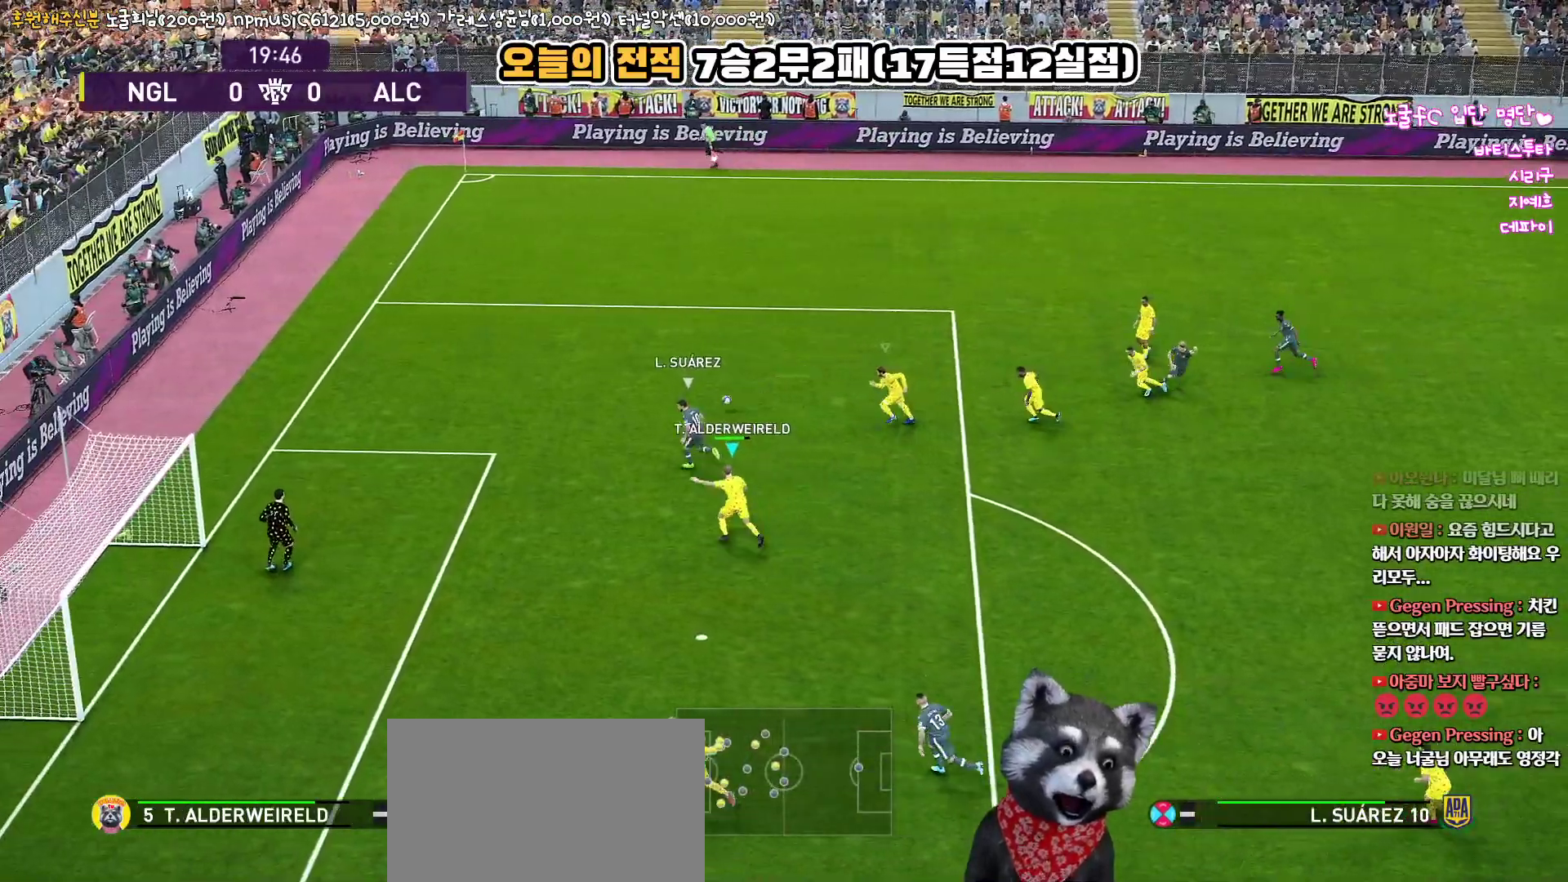
{"buttons": ["R1", "L3"], "left_stick": "up-left", "right_stick": "center", "events": [[17, "L3", "down"]]}
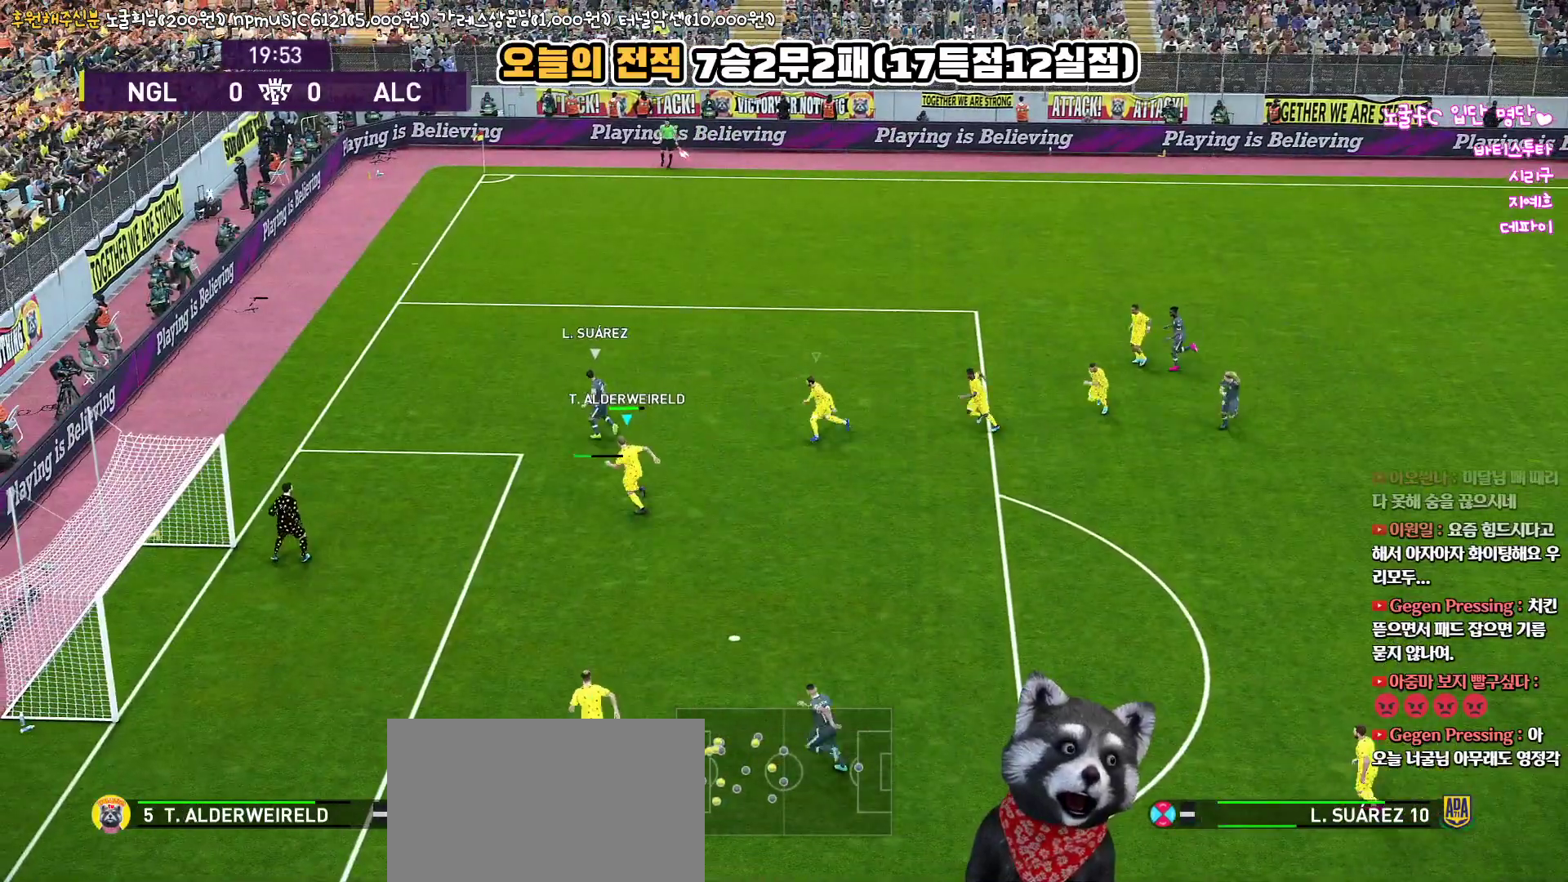
{"buttons": ["CROSS", "R1", "L3"], "left_stick": "up-left", "right_stick": "center", "events": [[250, "CROSS", "down"]]}
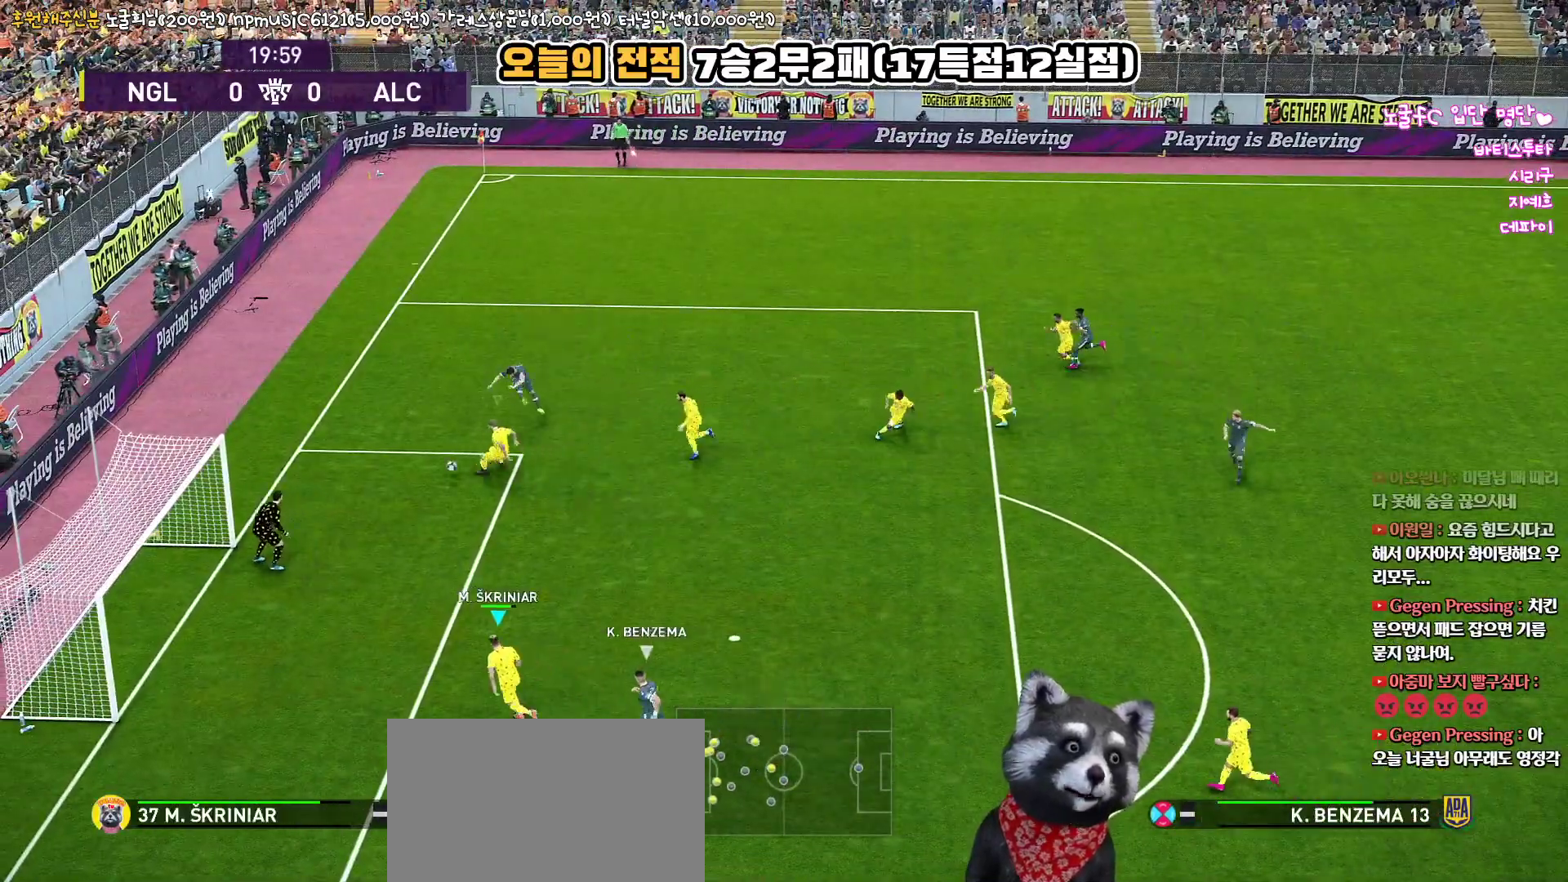
{"buttons": ["R1", "L3"], "left_stick": "right", "right_stick": "center", "events": [[33, "L3", "up"], [150, "left_stick", "up-right"], [183, "CROSS", "up"], [217, "CROSS", "down"], [267, "L3", "down"], [317, "left_stick", "right"], [367, "CROSS", "up"]]}
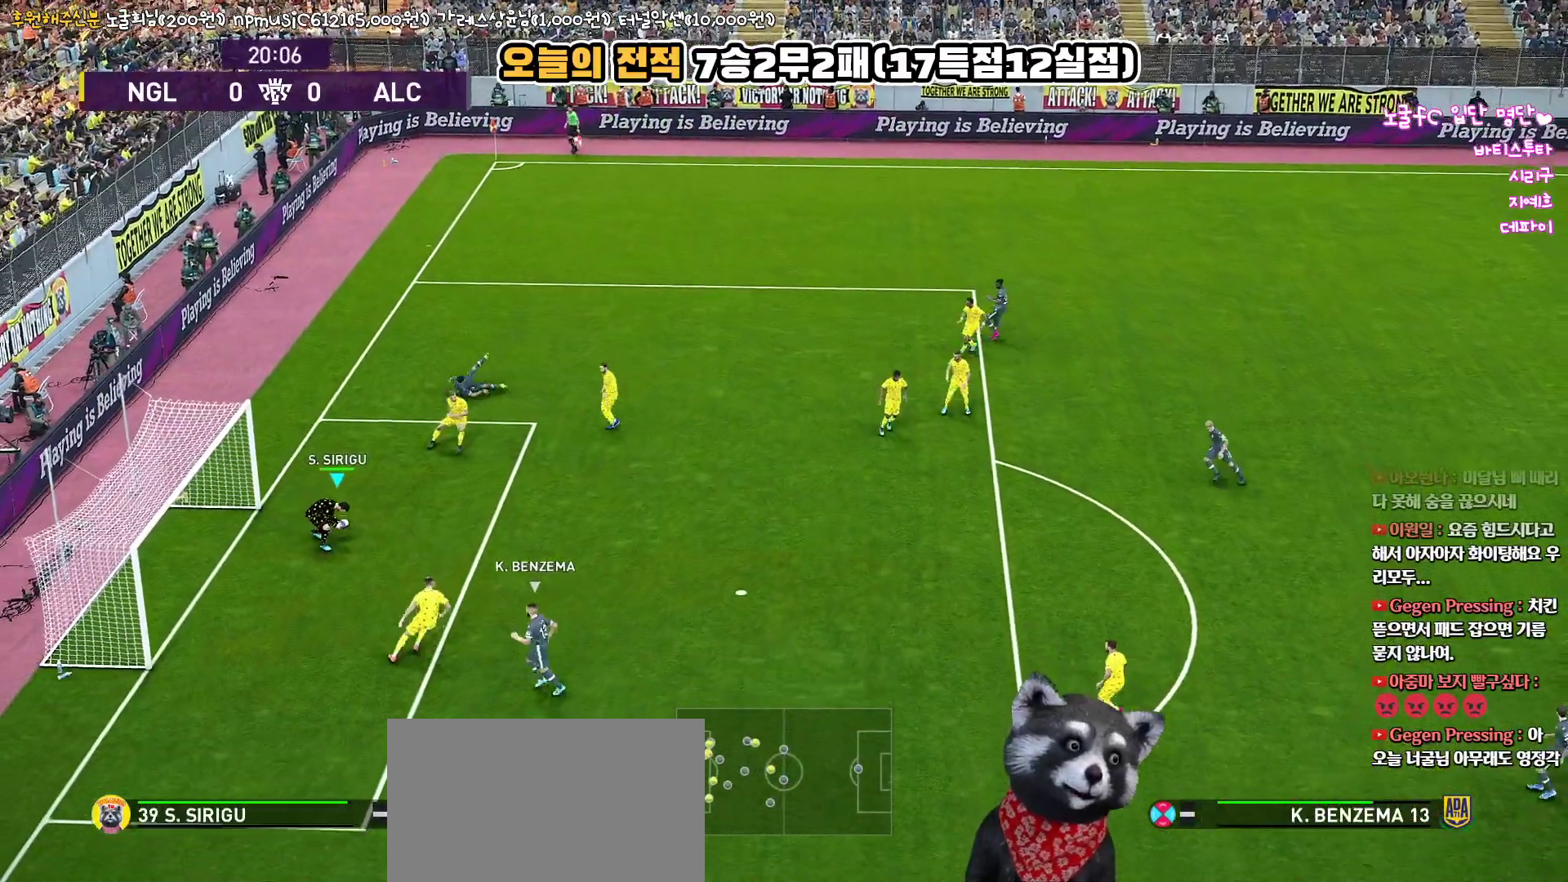
{"buttons": ["L3"], "left_stick": "right", "right_stick": "center", "events": [[183, "R1", "up"]]}
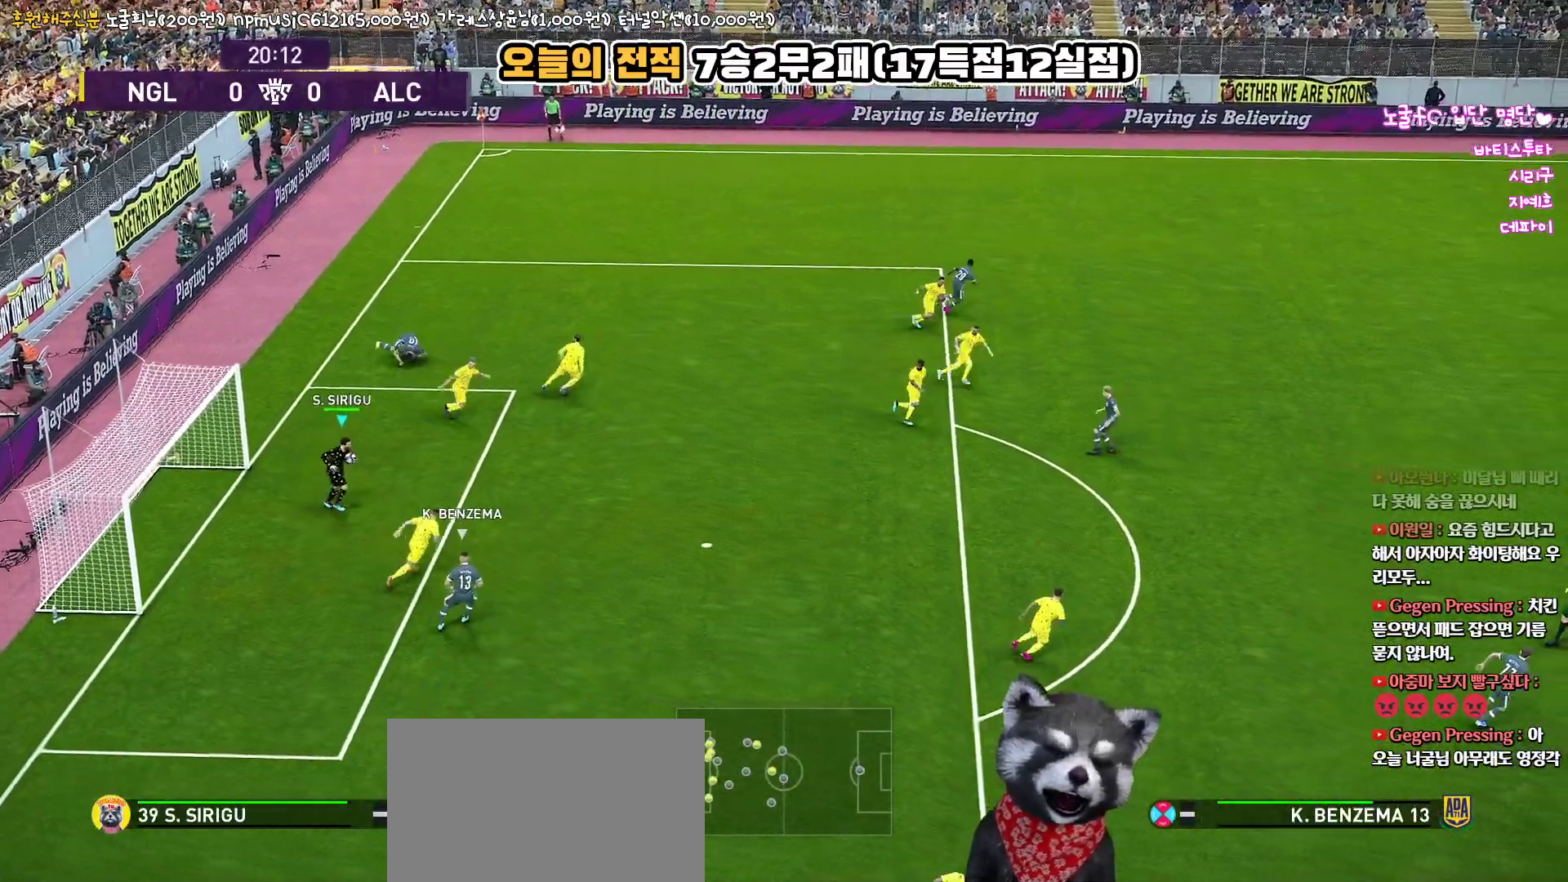
{"buttons": ["L3"], "left_stick": "right", "right_stick": "center", "events": [[133, "CROSS", "down"], [350, "CROSS", "up"]]}
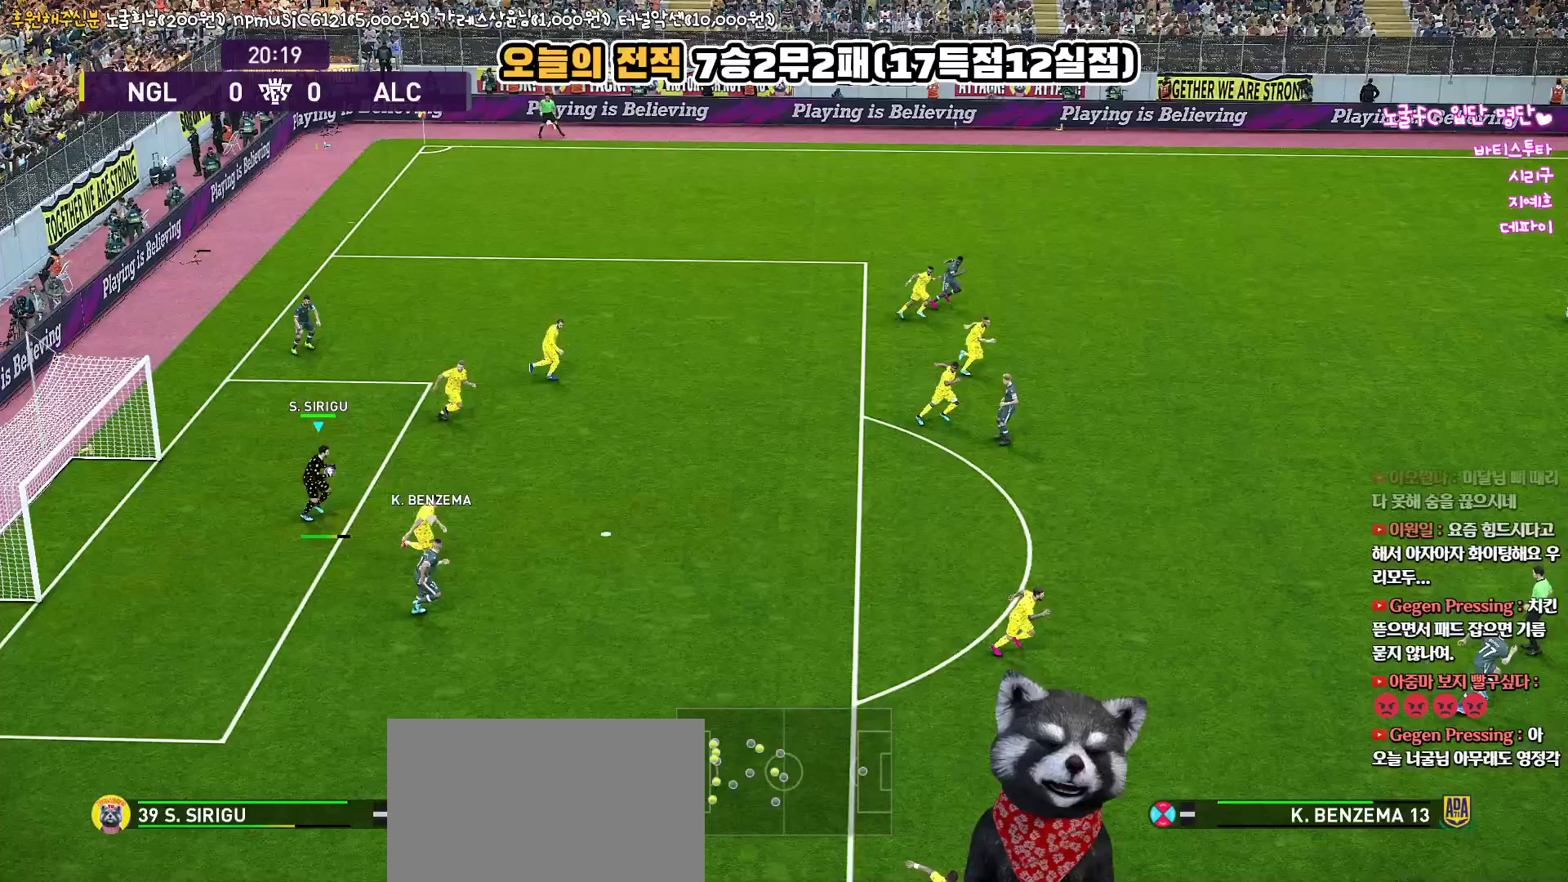
{"buttons": ["L3"], "left_stick": "right", "right_stick": "center", "events": []}
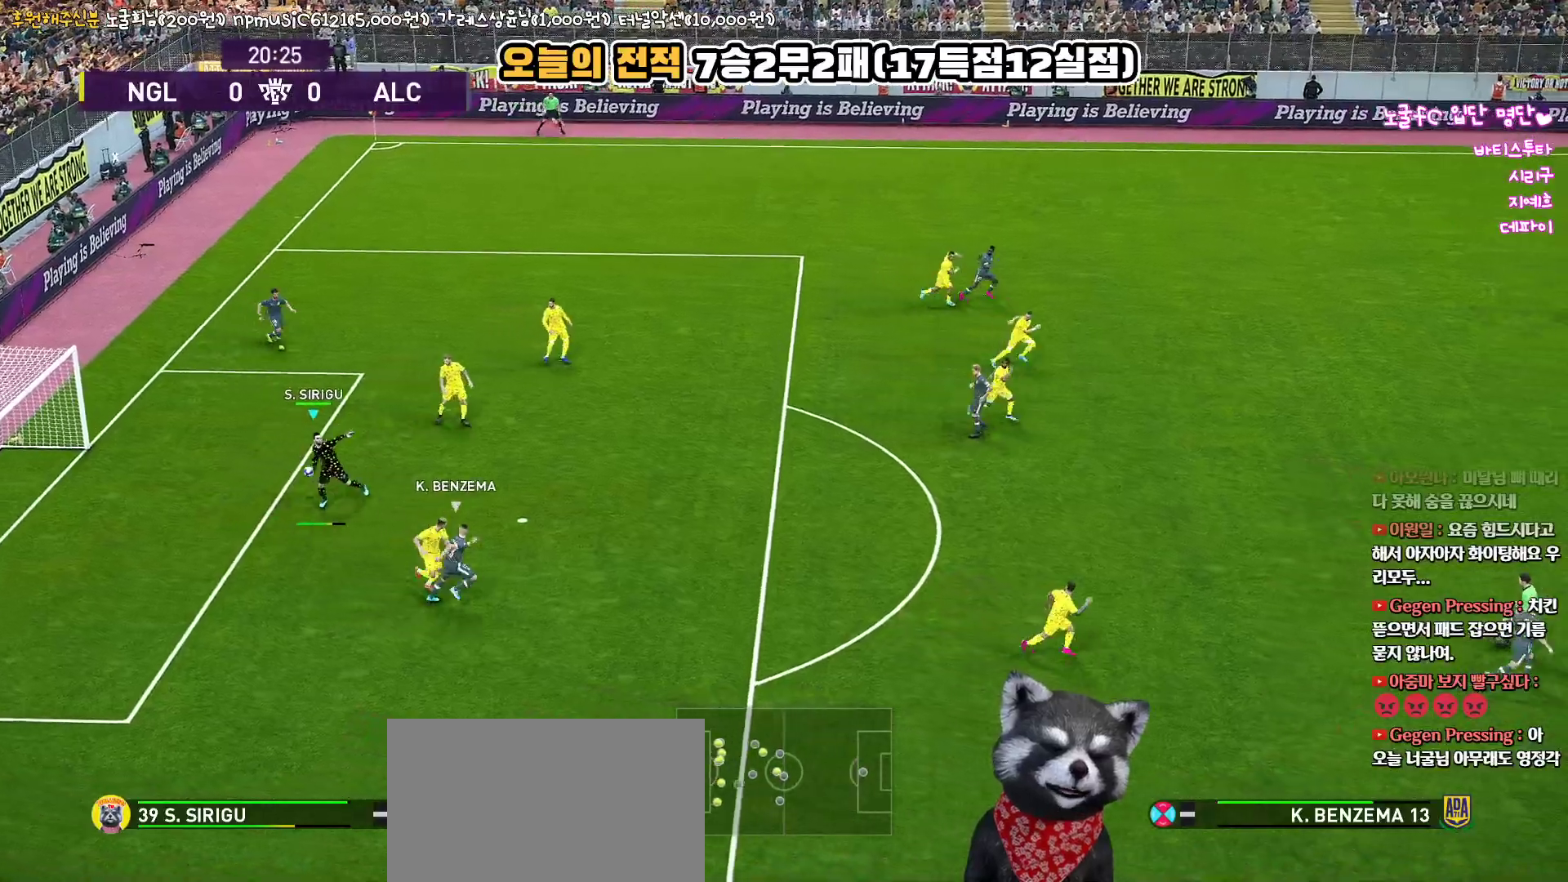
{"buttons": ["L3"], "left_stick": "right", "right_stick": "center", "events": []}
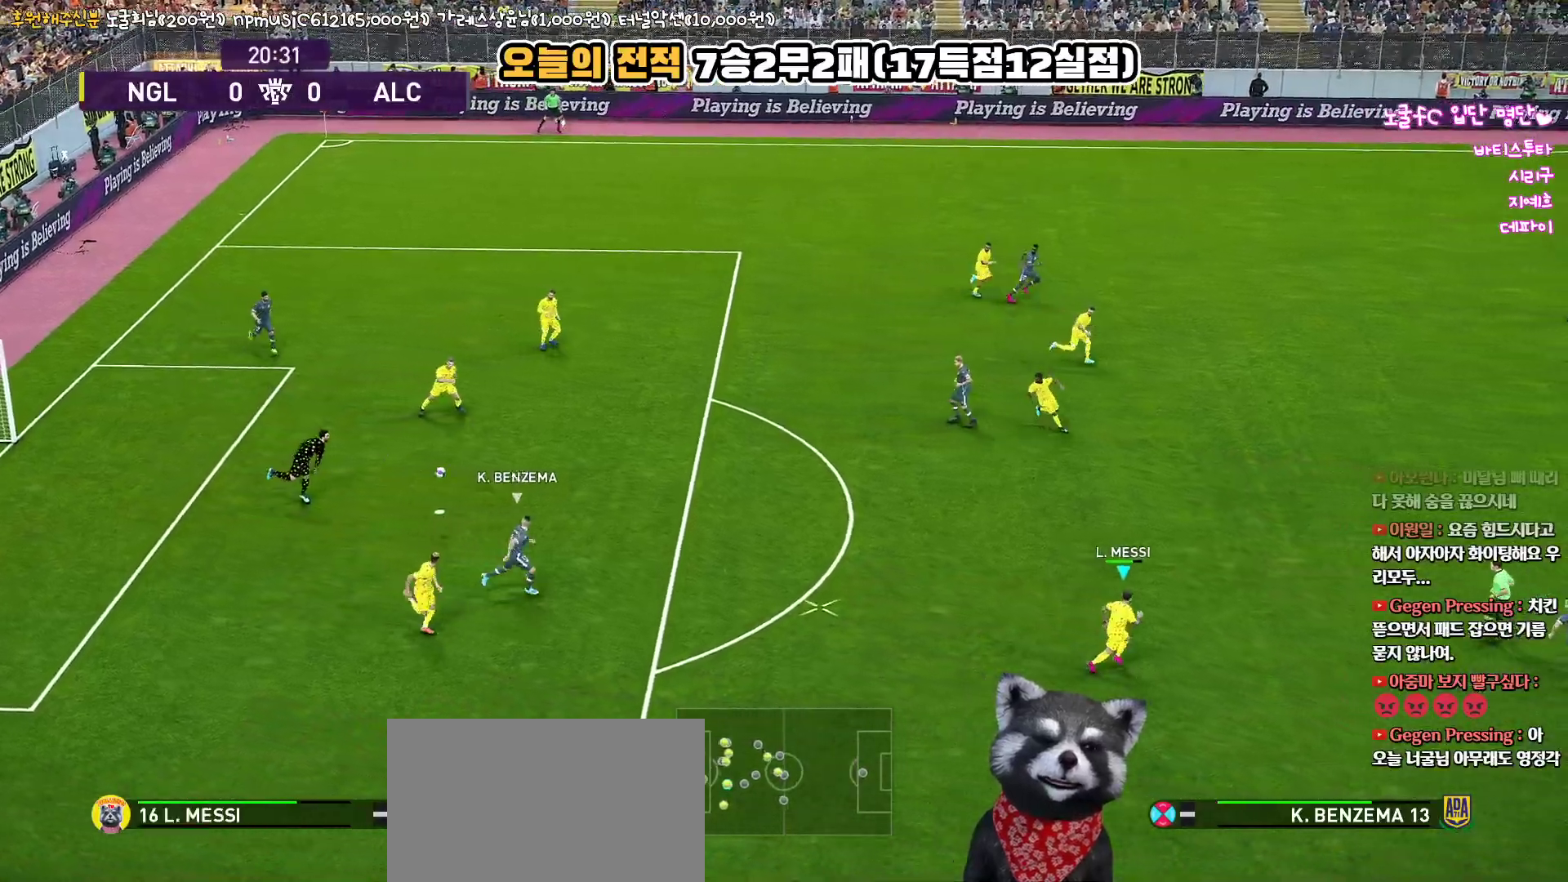
{"buttons": [], "left_stick": "right", "right_stick": "center", "events": [[217, "L3", "up"]]}
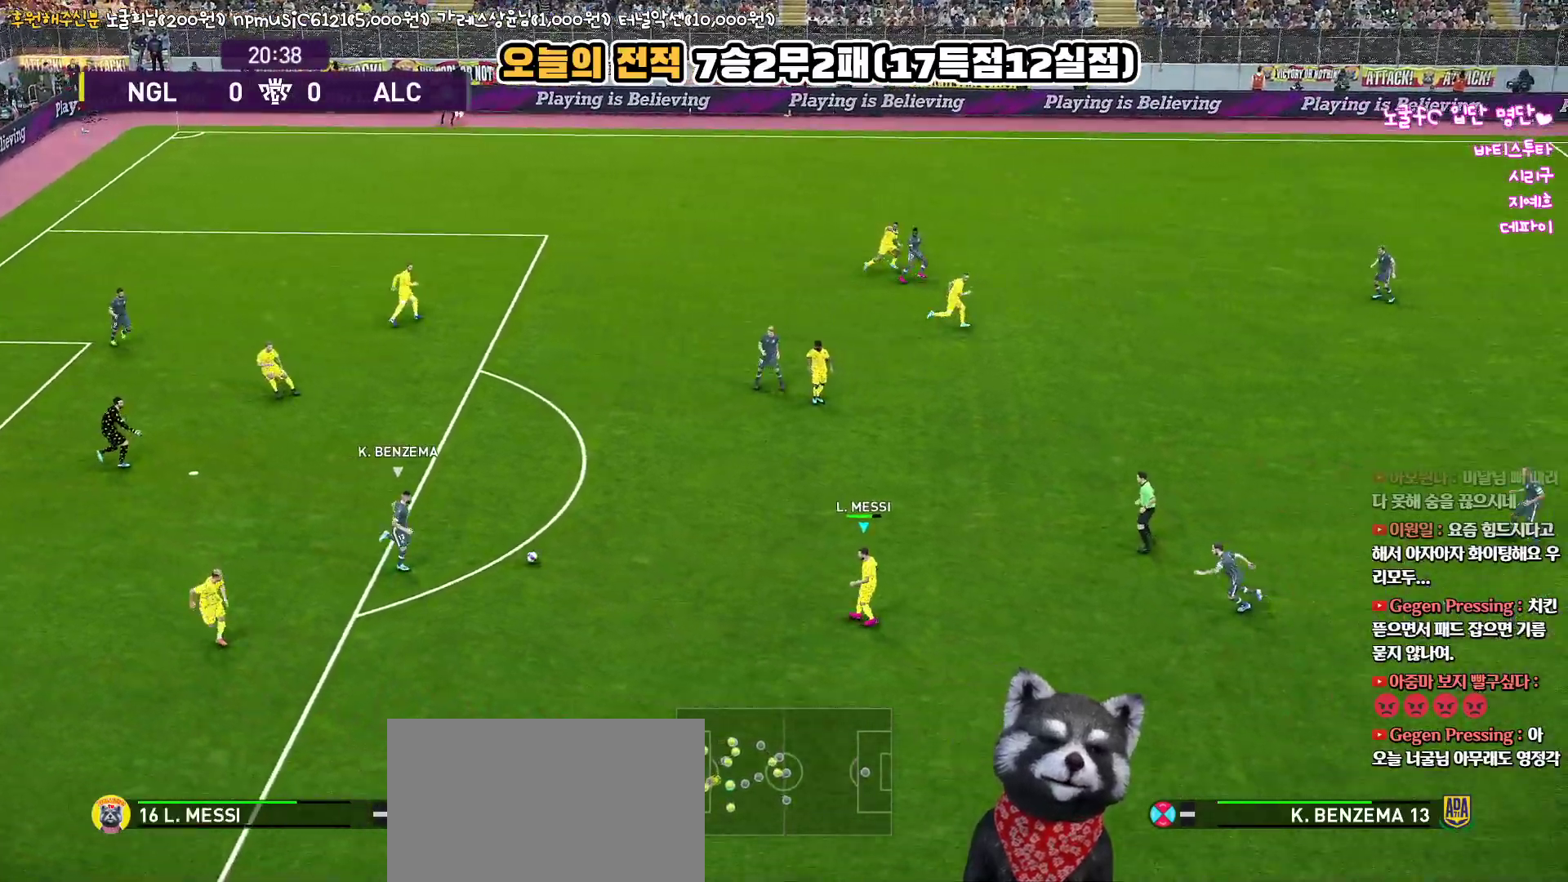
{"buttons": [], "left_stick": "up", "right_stick": "center", "events": [[67, "left_stick", "up-right"], [400, "left_stick", "up"]]}
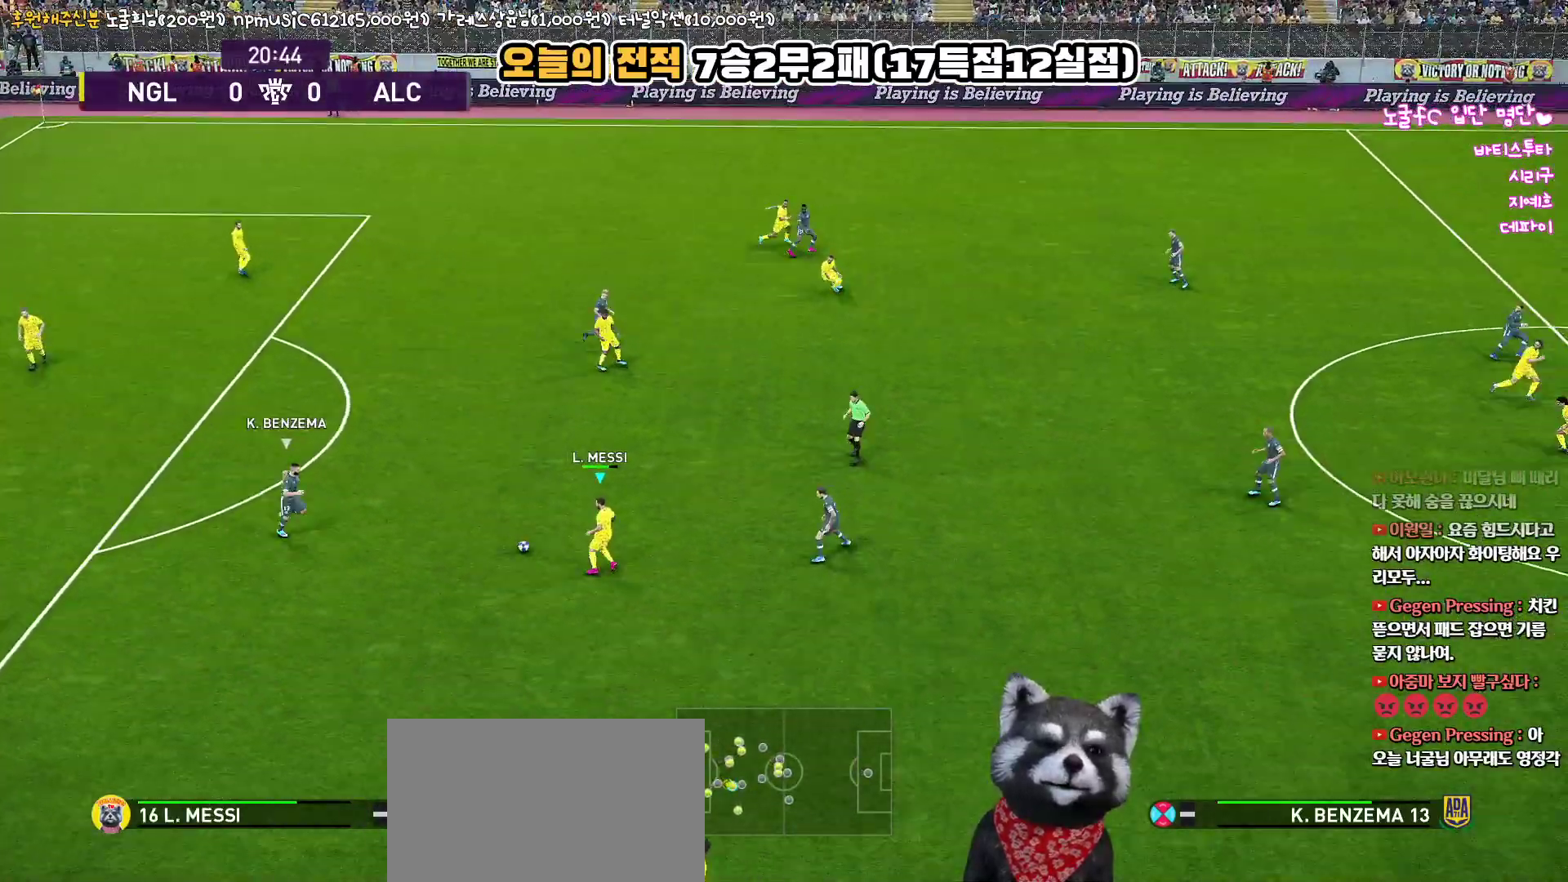
{"buttons": [], "left_stick": "up-right", "right_stick": "center", "events": [[83, "TRIANGLE", "down"], [167, "TRIANGLE", "up"], [417, "left_stick", "up-right"]]}
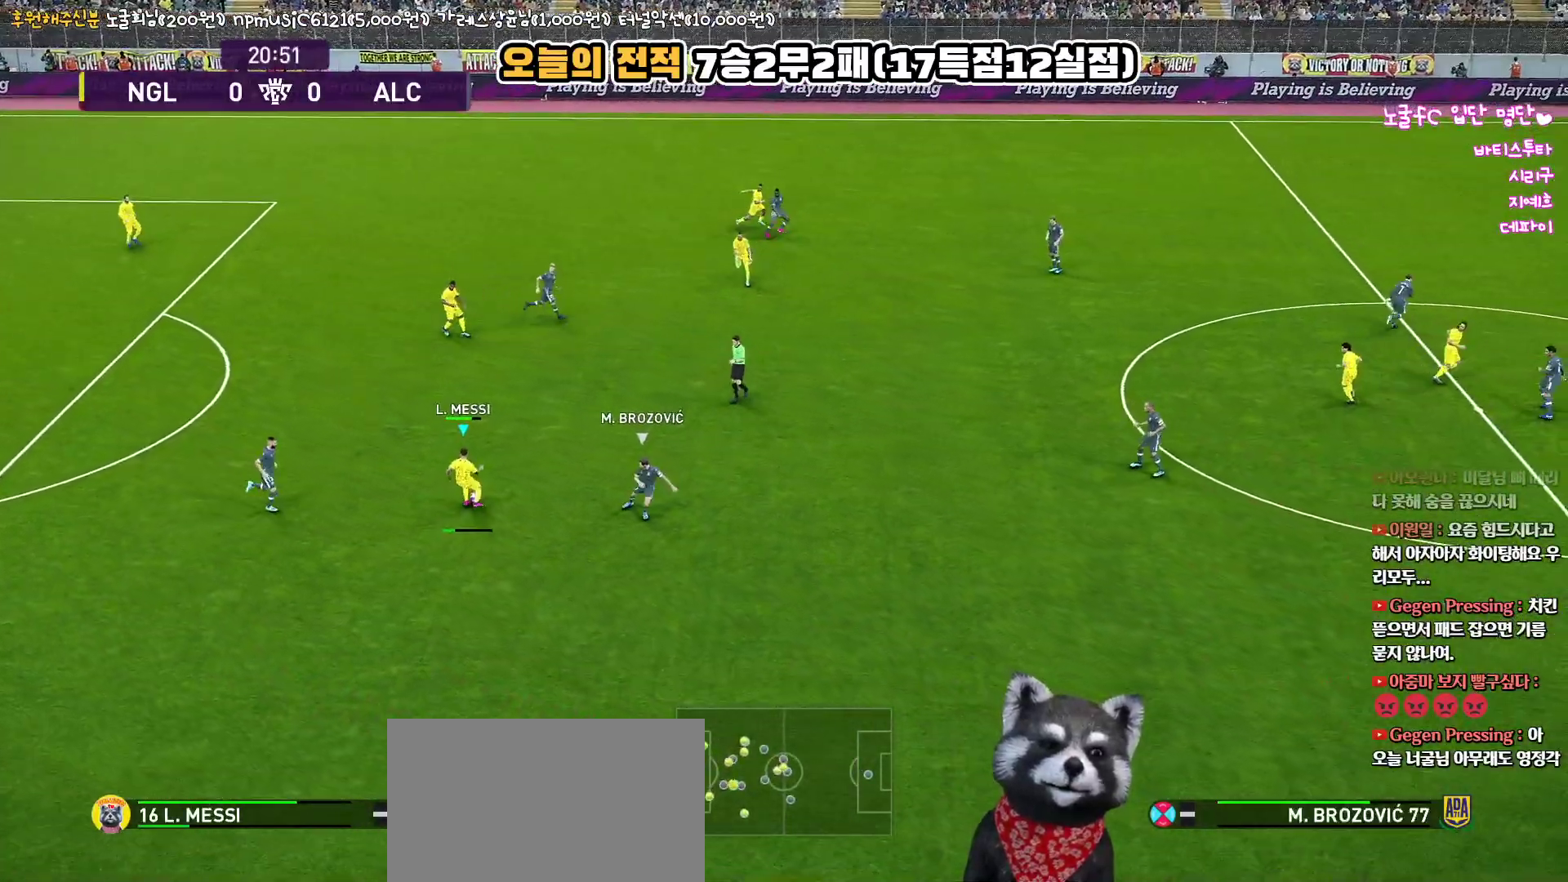
{"buttons": ["L3"], "left_stick": "down-right", "right_stick": "center", "events": [[283, "left_stick", "down-right"], [383, "L3", "down"]]}
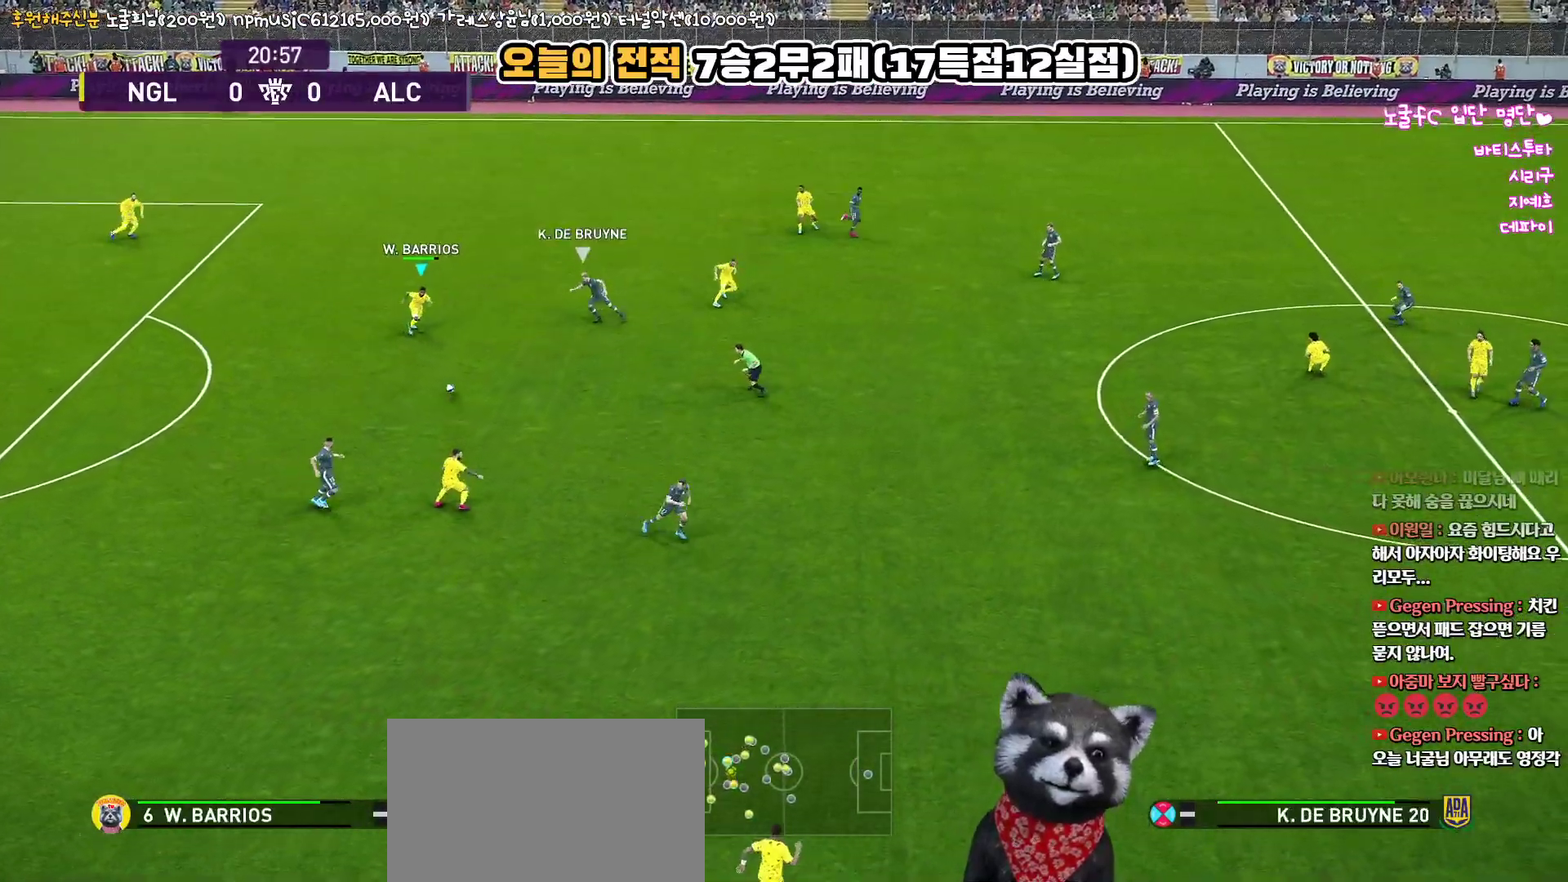
{"buttons": ["CROSS", "L3"], "left_stick": "down", "right_stick": "center", "events": [[433, "left_stick", "down"], [500, "CROSS", "down"]]}
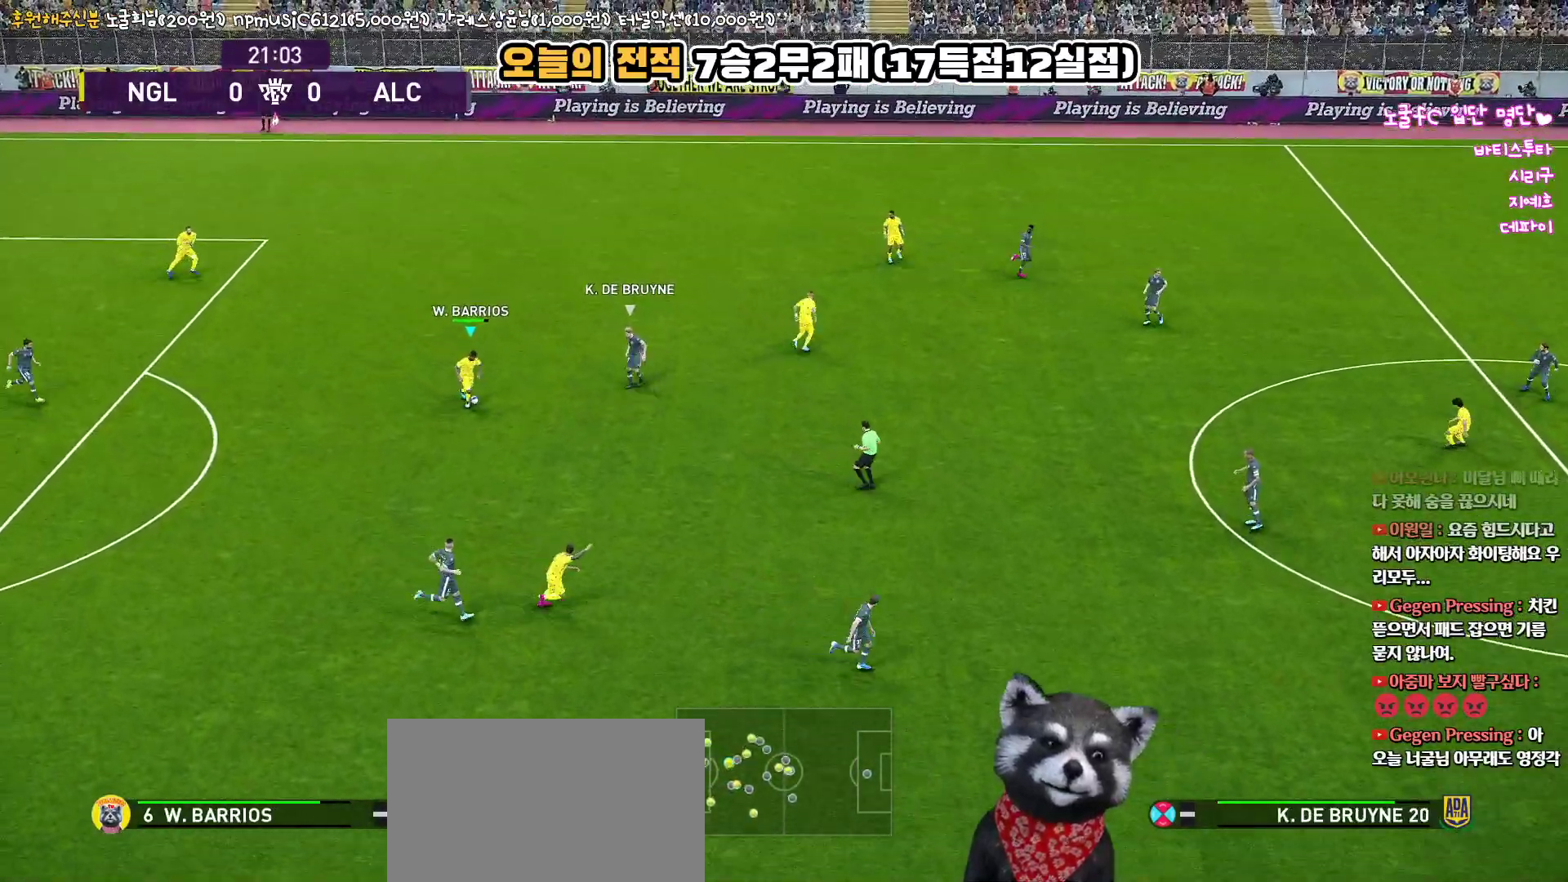
{"buttons": ["L3"], "left_stick": "down-right", "right_stick": "center", "events": [[67, "CROSS", "up"], [83, "left_stick", "down-right"]]}
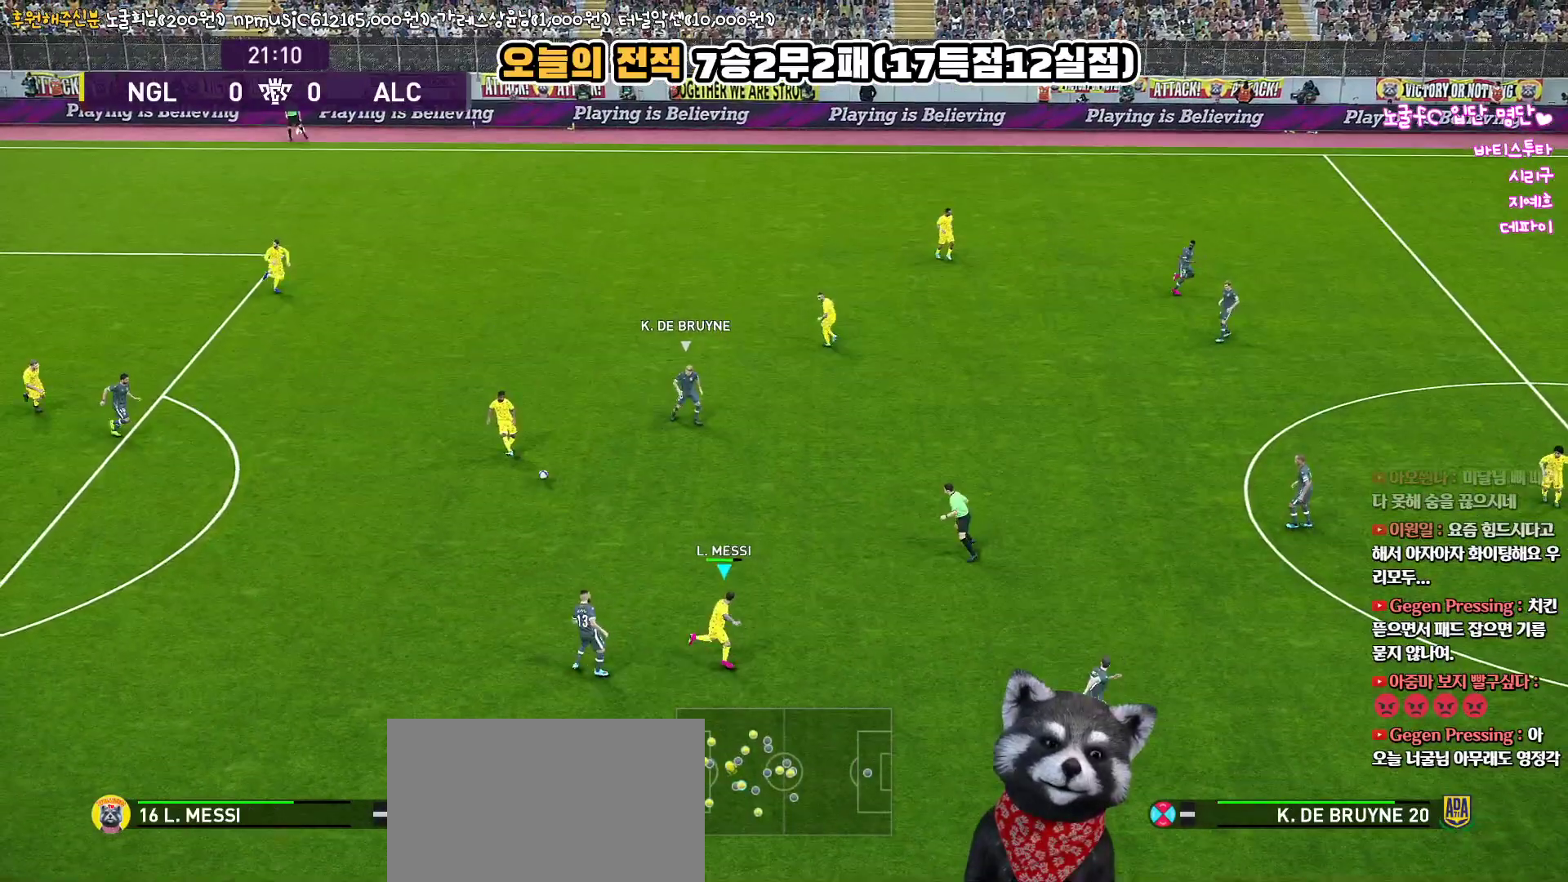
{"buttons": ["CROSS"], "left_stick": "up", "right_stick": "center", "events": [[167, "L3", "up"], [217, "left_stick", "up-right"], [383, "left_stick", "up"], [500, "CROSS", "down"]]}
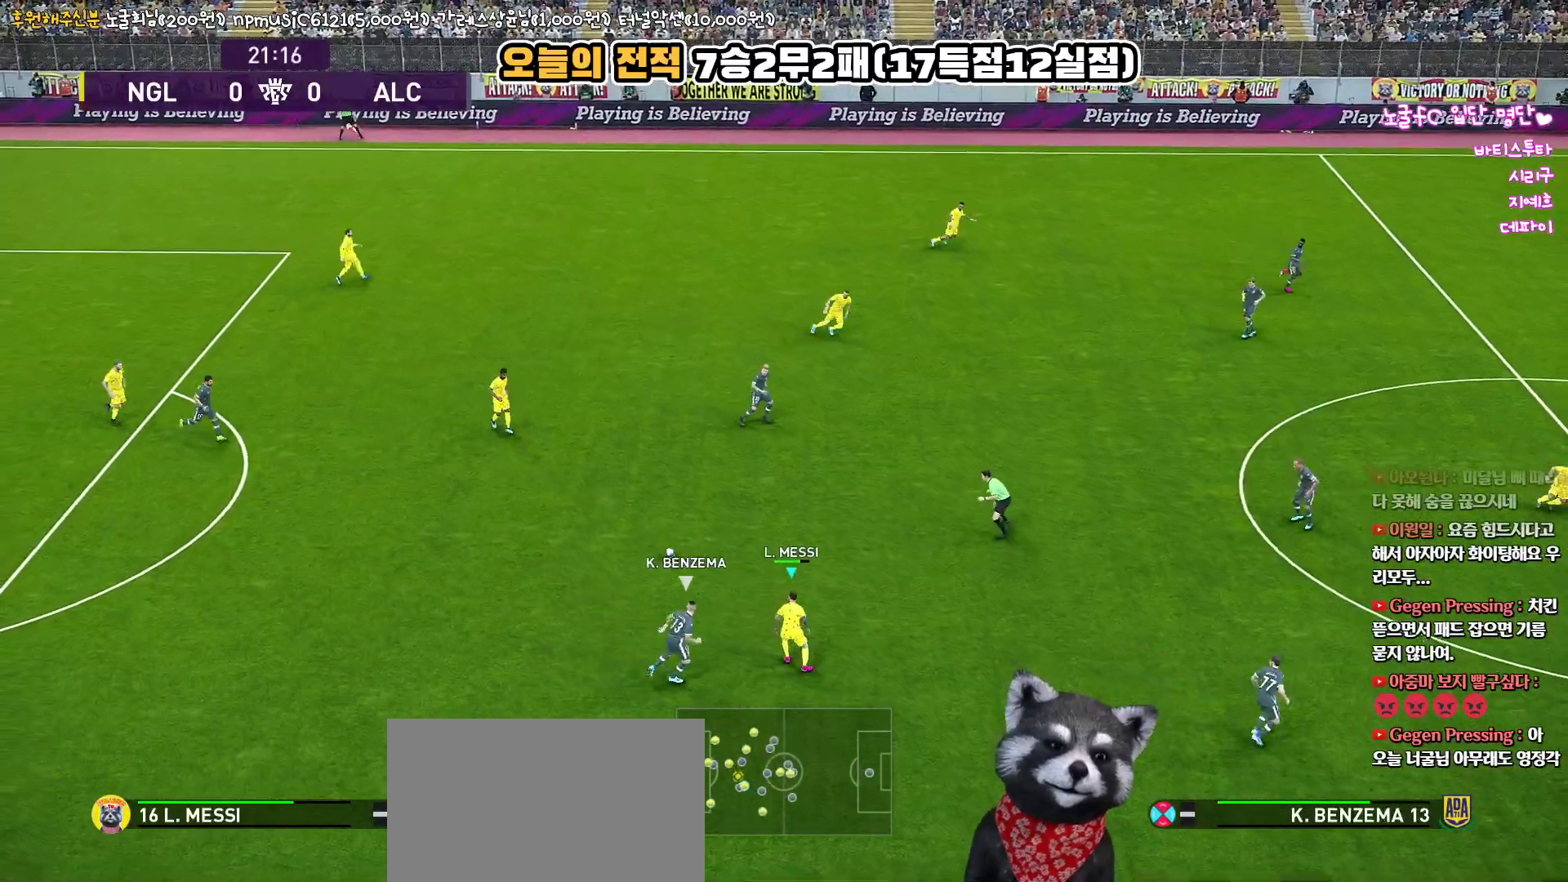
{"buttons": [], "left_stick": "up", "right_stick": "center", "events": [[117, "CROSS", "up"]]}
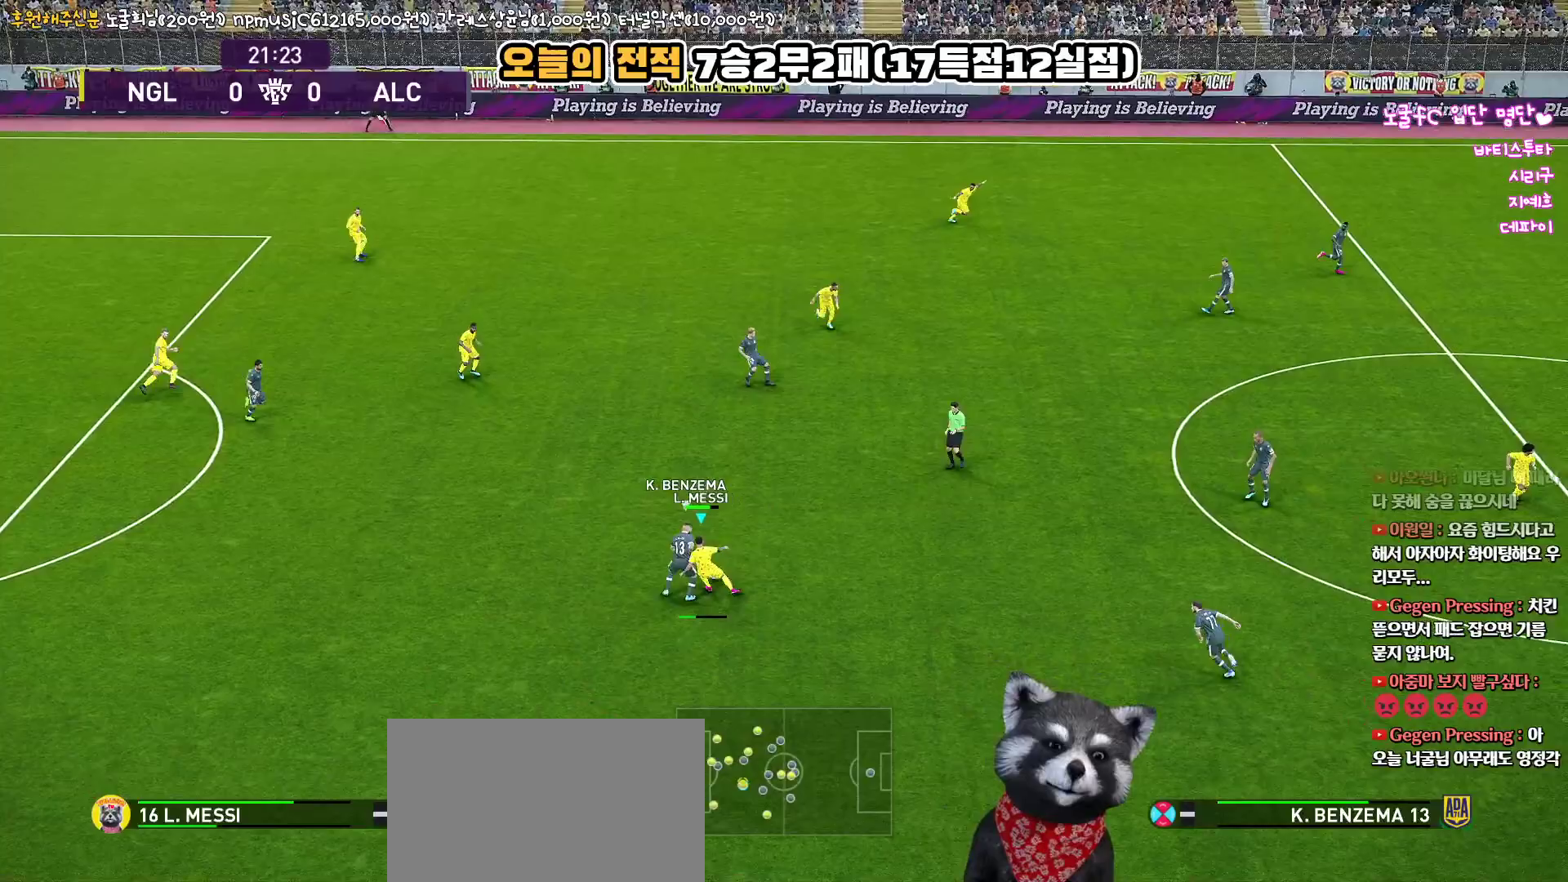
{"buttons": [], "left_stick": "right", "right_stick": "center", "events": [[433, "left_stick", "right"]]}
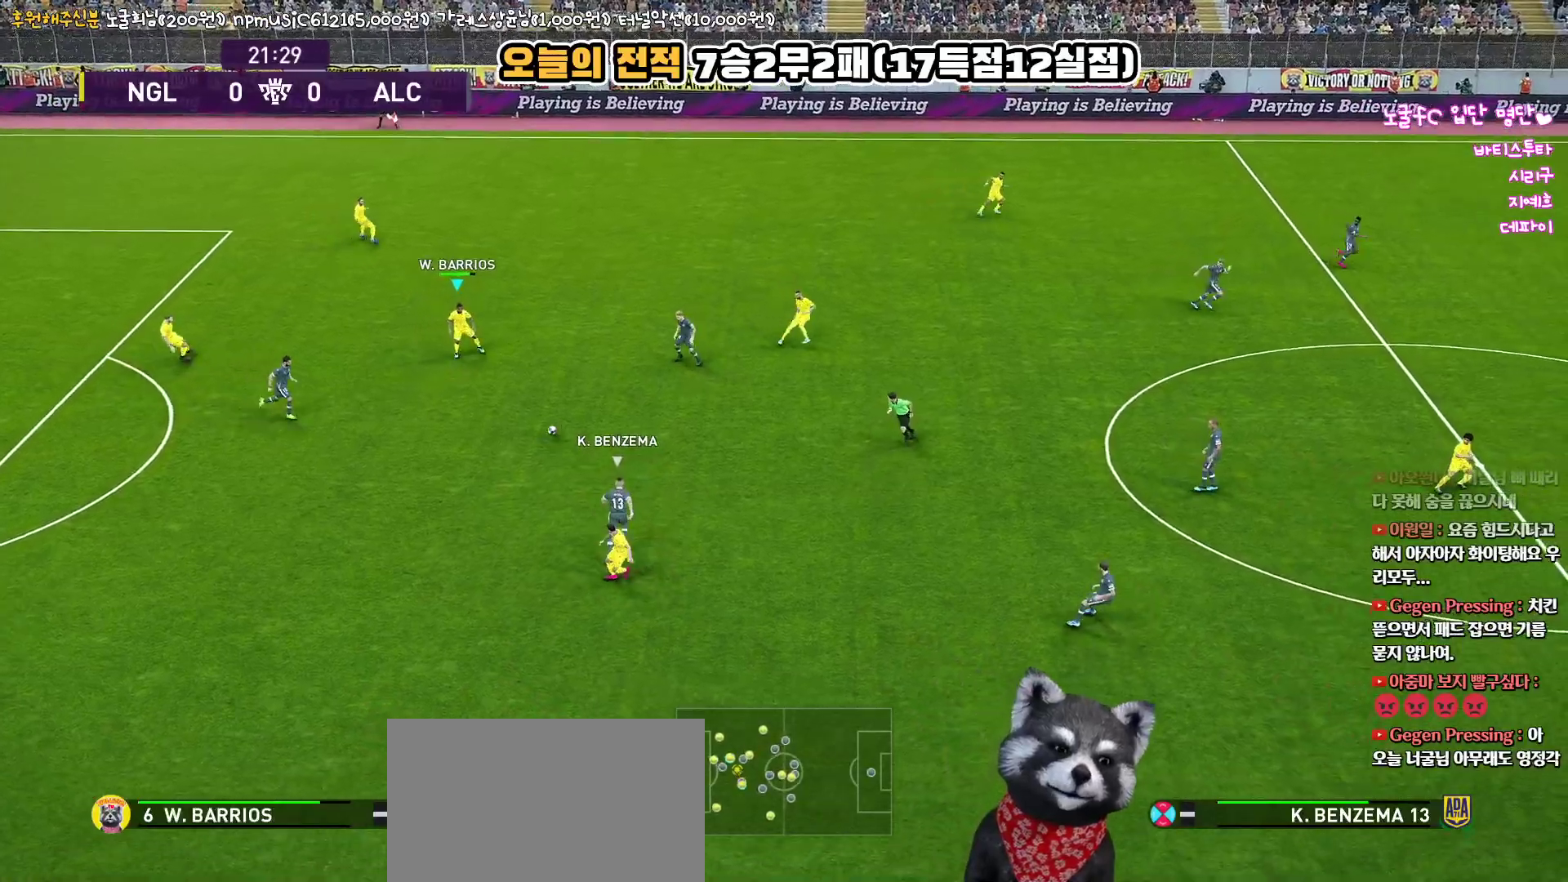
{"buttons": [], "left_stick": "up", "right_stick": "center", "events": [[67, "left_stick", "up-right"], [267, "left_stick", "up"]]}
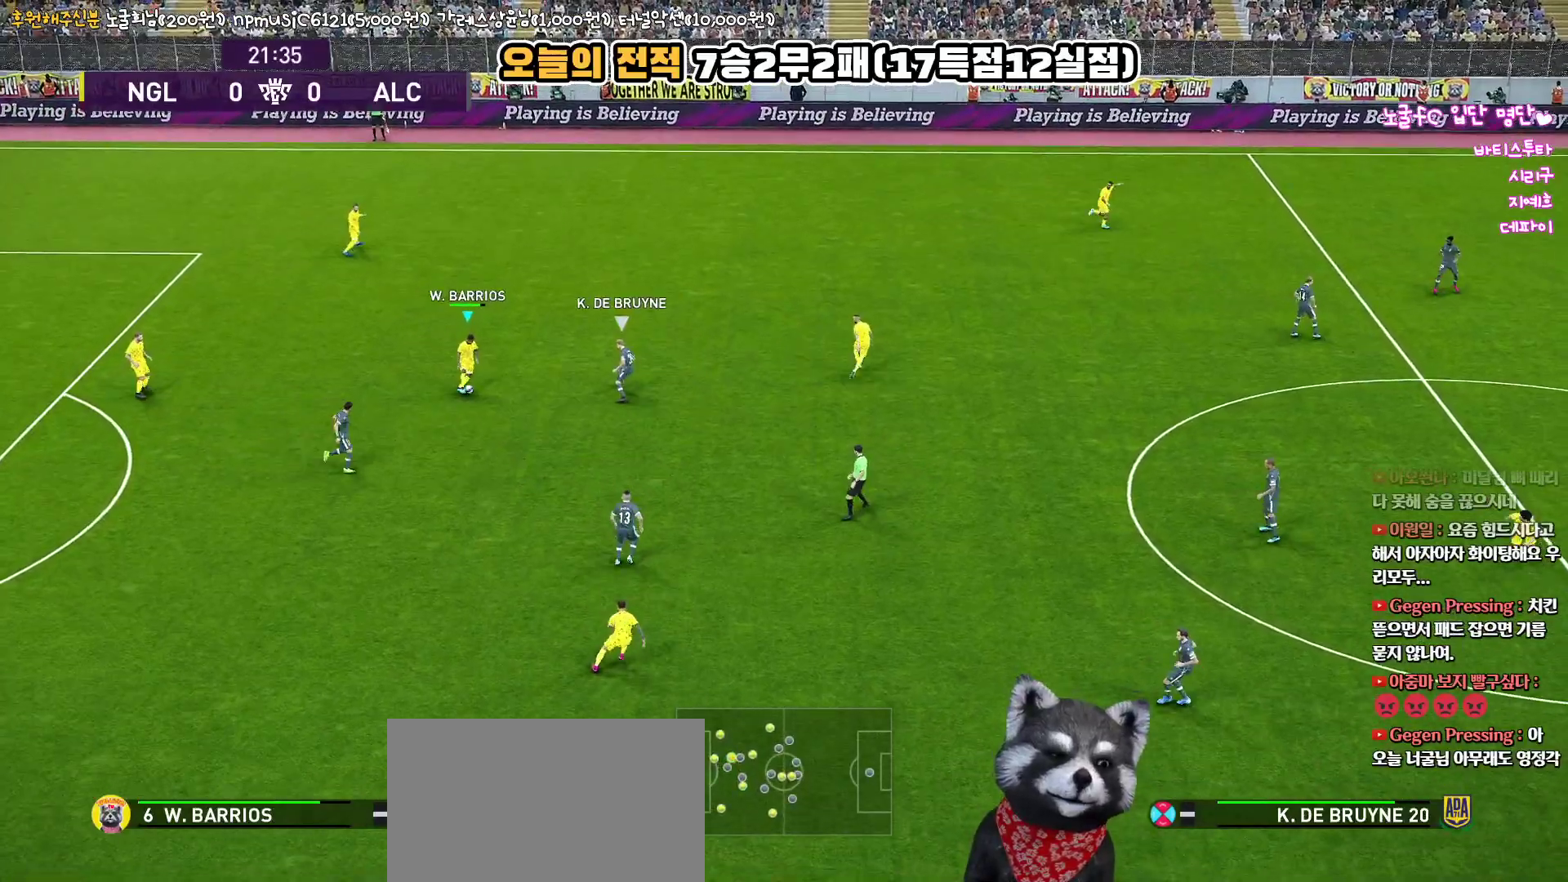
{"buttons": [], "left_stick": "up-right", "right_stick": "center", "events": [[83, "left_stick", "up-right"], [100, "CROSS", "down"], [167, "CROSS", "up"]]}
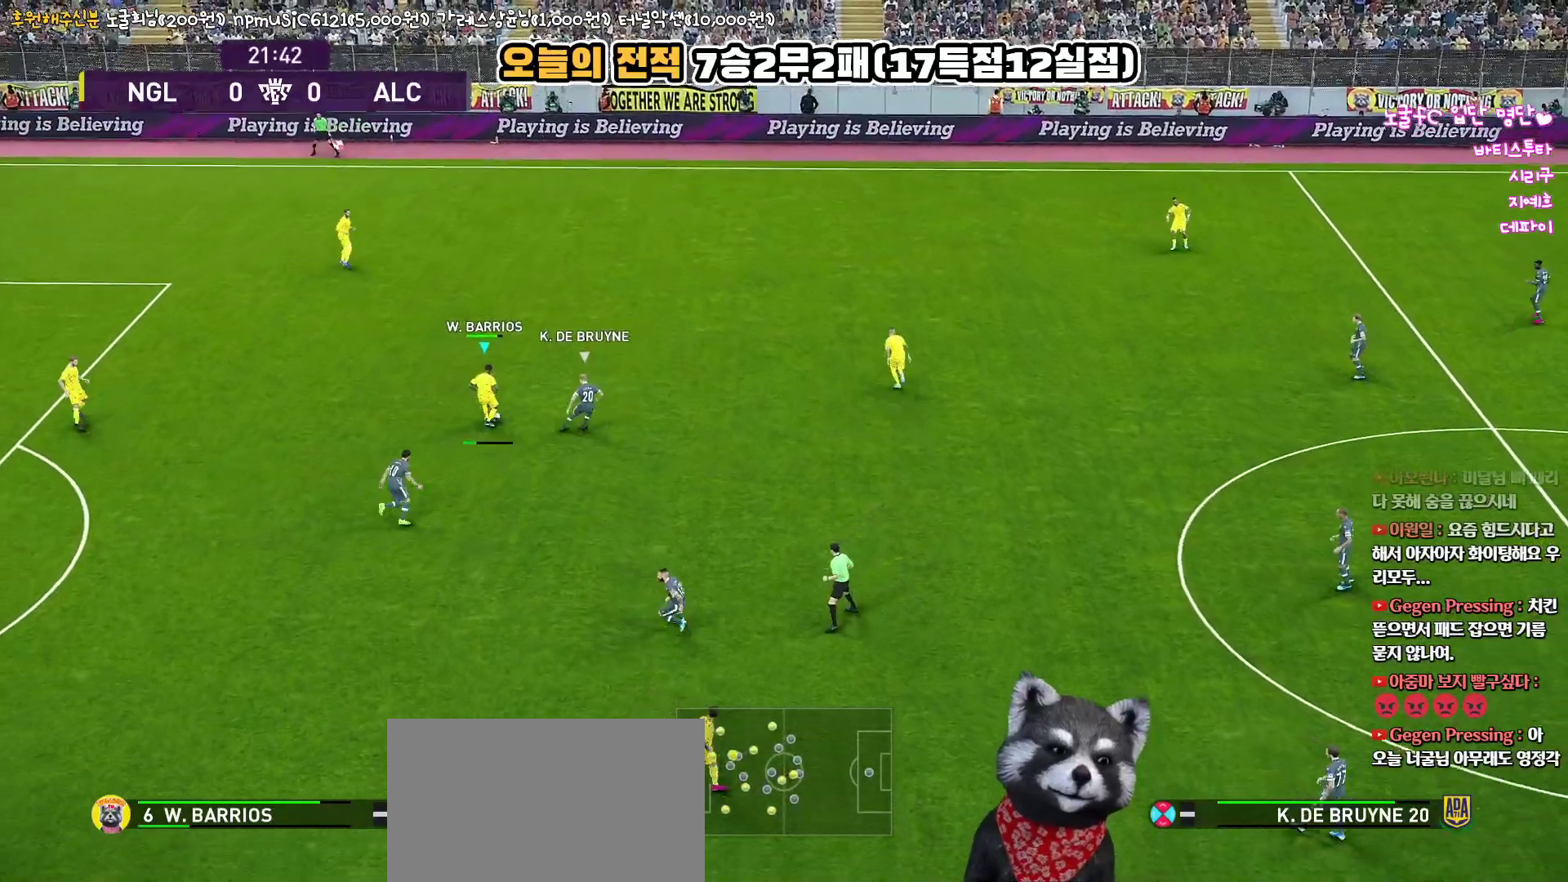
{"buttons": [], "left_stick": "right", "right_stick": "center", "events": [[417, "left_stick", "right"]]}
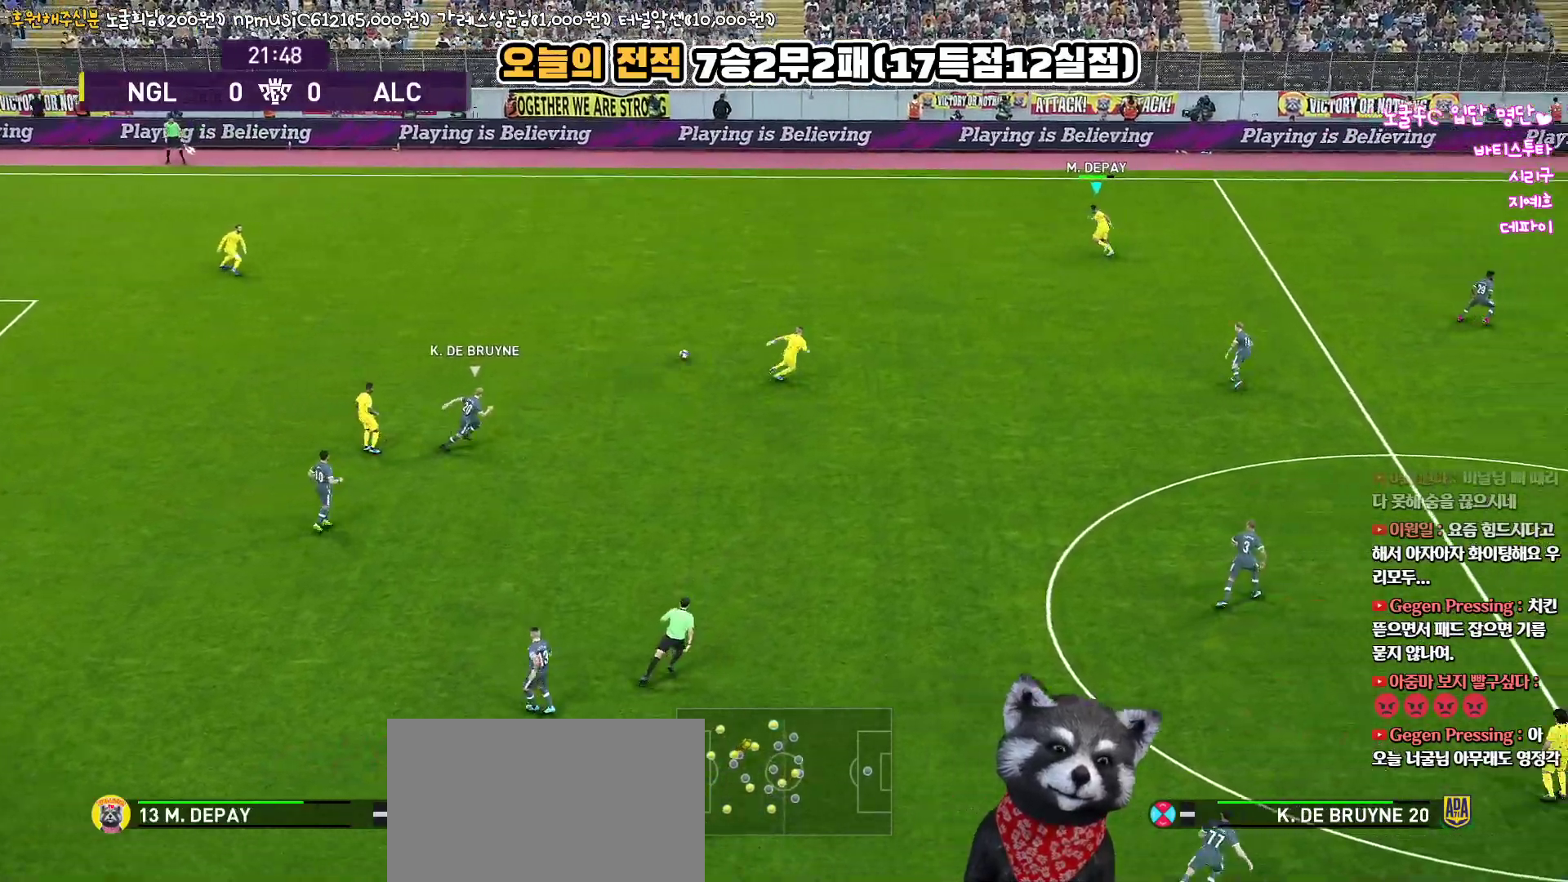
{"buttons": ["L3"], "left_stick": "down", "right_stick": "center", "events": [[100, "left_stick", "down"], [150, "left_stick", "down-left"], [433, "L3", "down"], [433, "left_stick", "down"]]}
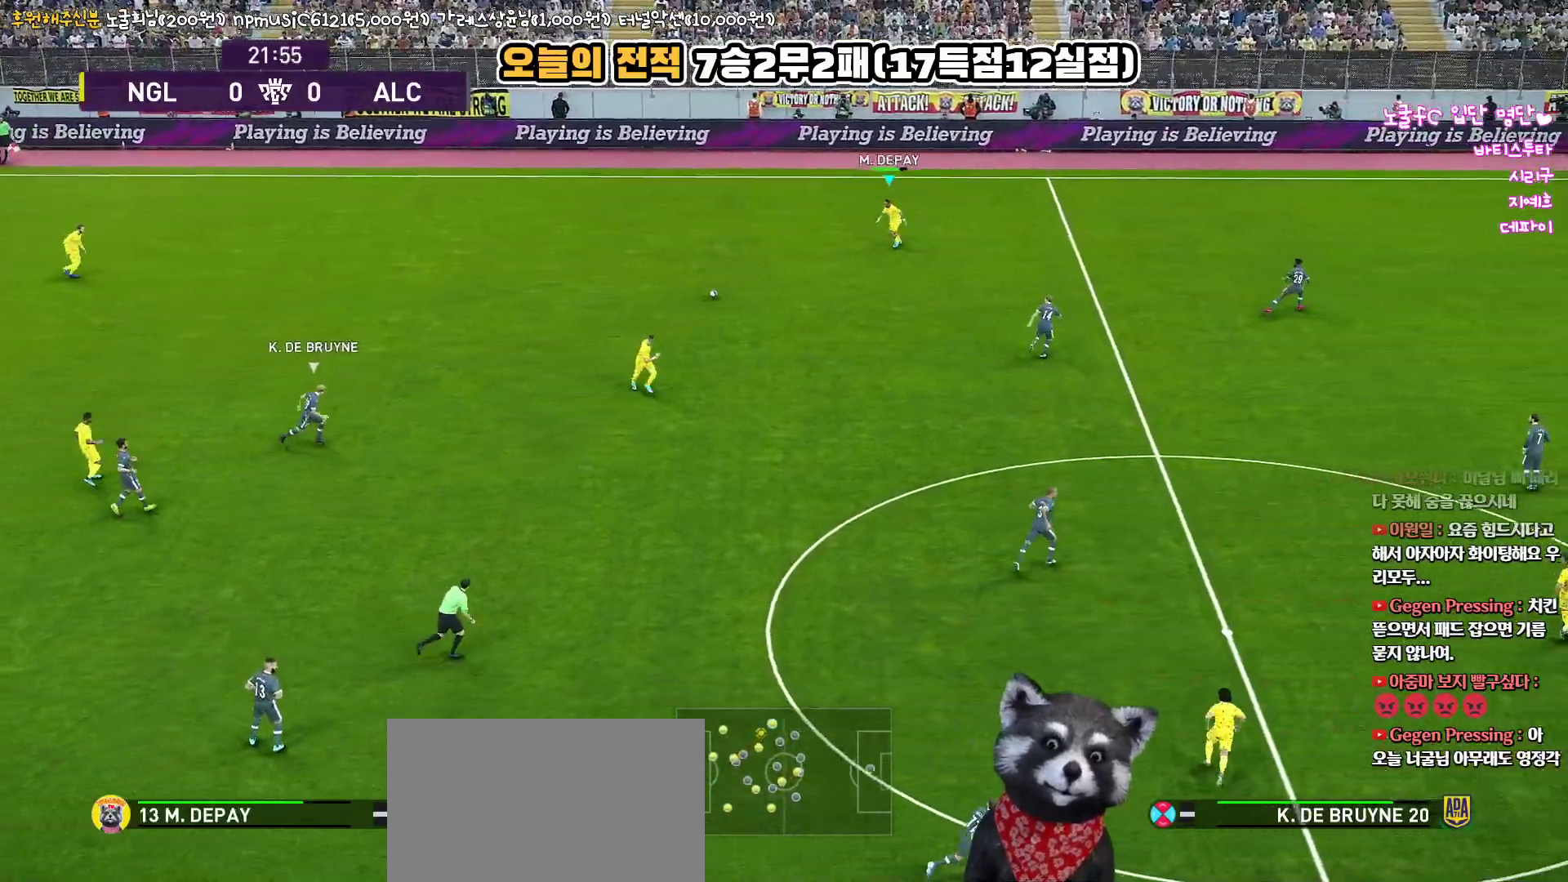
{"buttons": ["L3"], "left_stick": "down", "right_stick": "center", "events": [[117, "TRIANGLE", "down"], [233, "TRIANGLE", "up"]]}